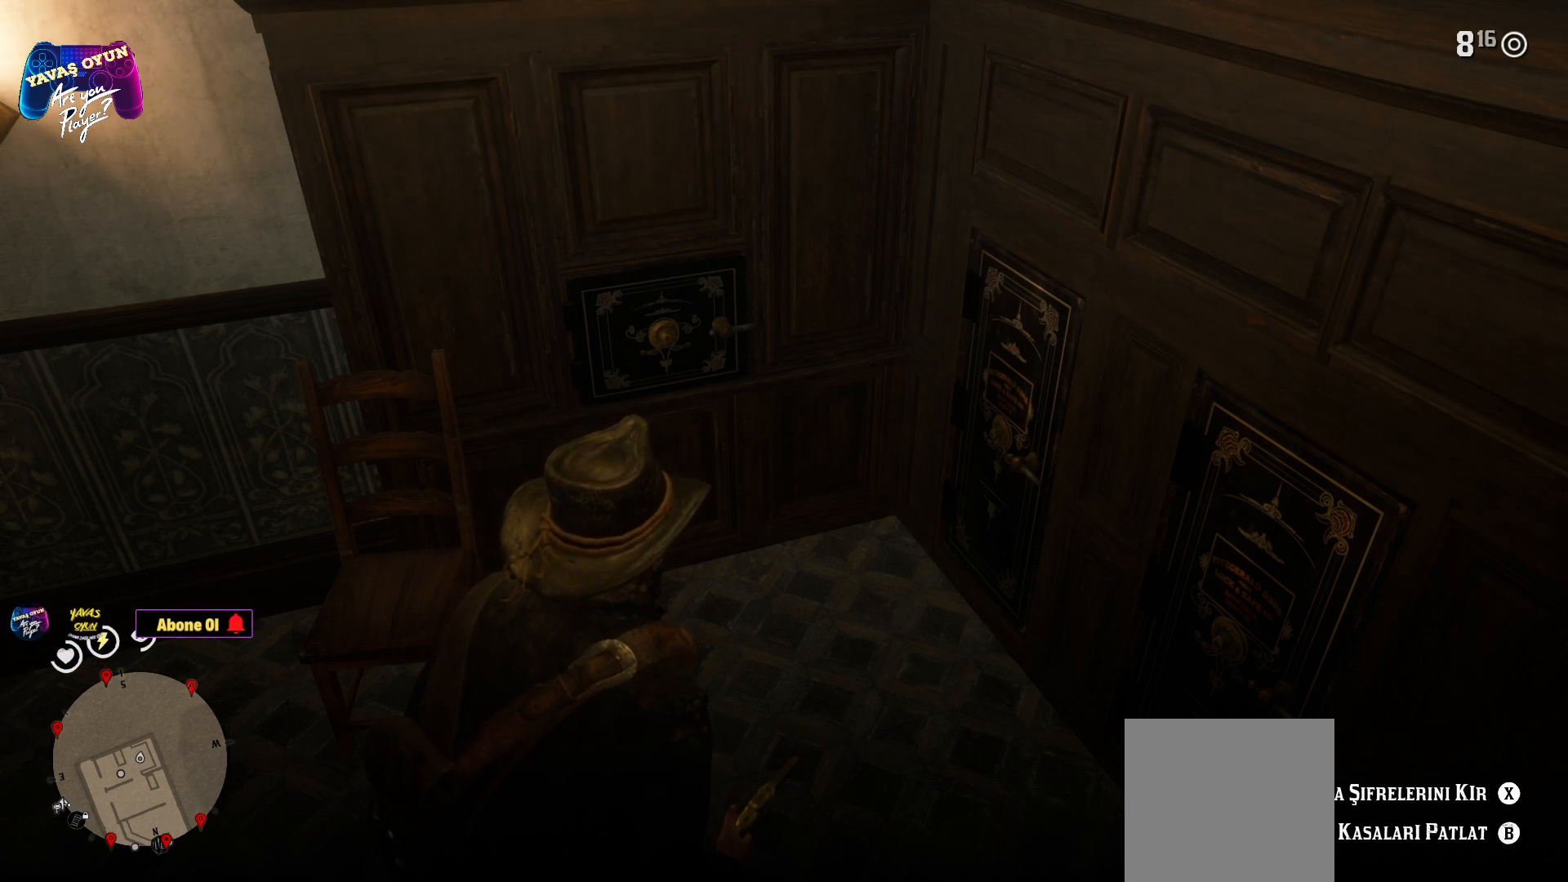
Gameplay with a controller (Xbox layout); each line is a JSON object with the inputs held at the frame after it. "events" lists button and stick changes between this image and that frame as [ms after this image, input, new state], when the widget could be followed in between.
{"buttons": [], "left_stick": "center", "right_stick": "center", "events": [[233, "B", "down"], [367, "B", "up"]]}
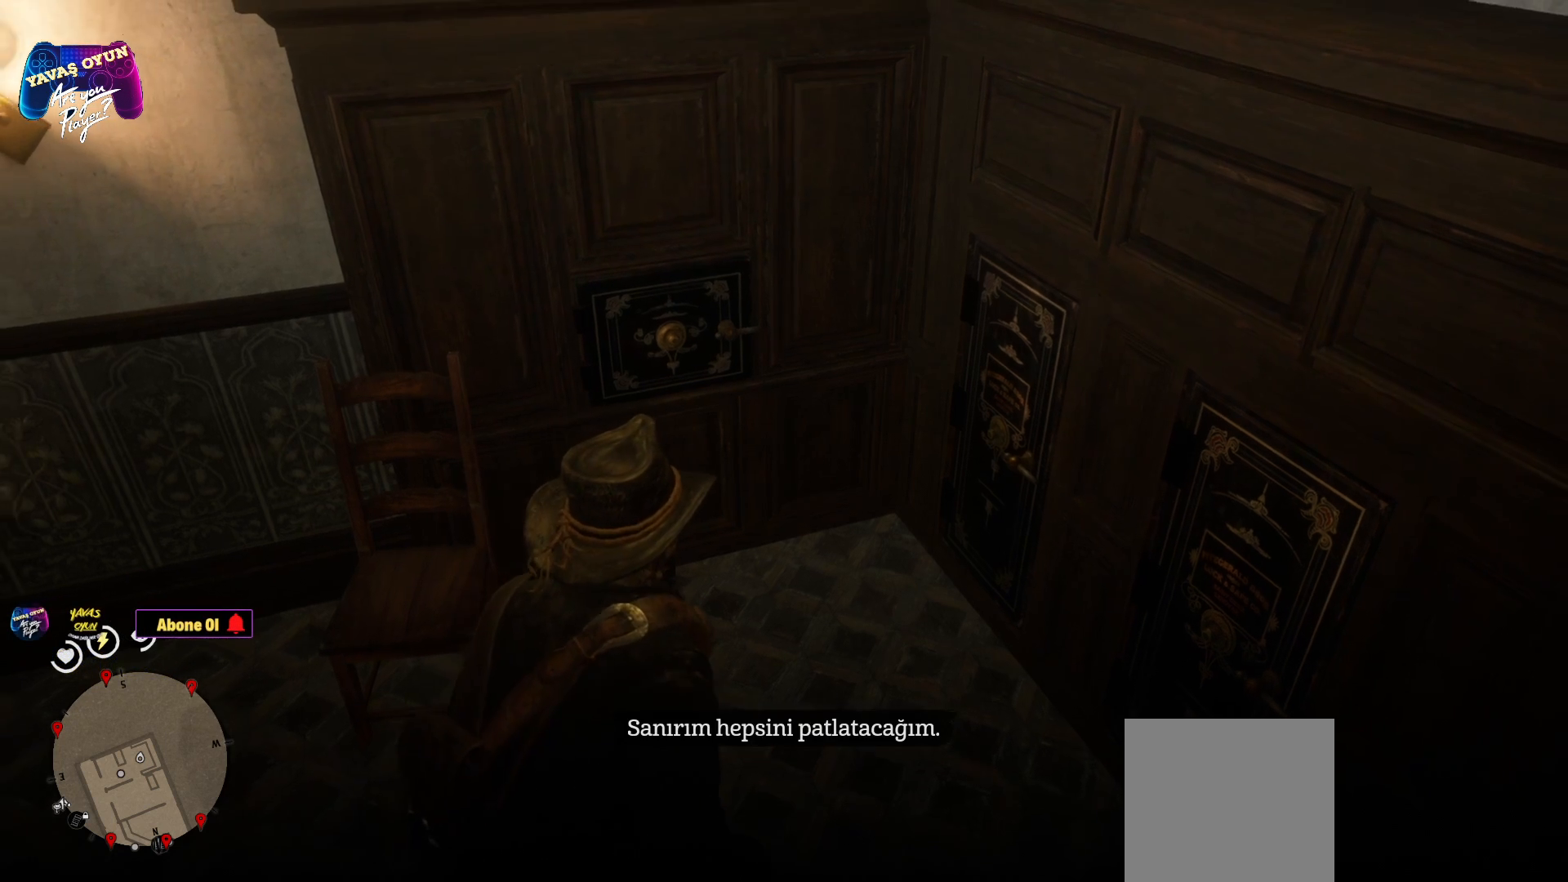
{"buttons": [], "left_stick": "center", "right_stick": "center", "events": []}
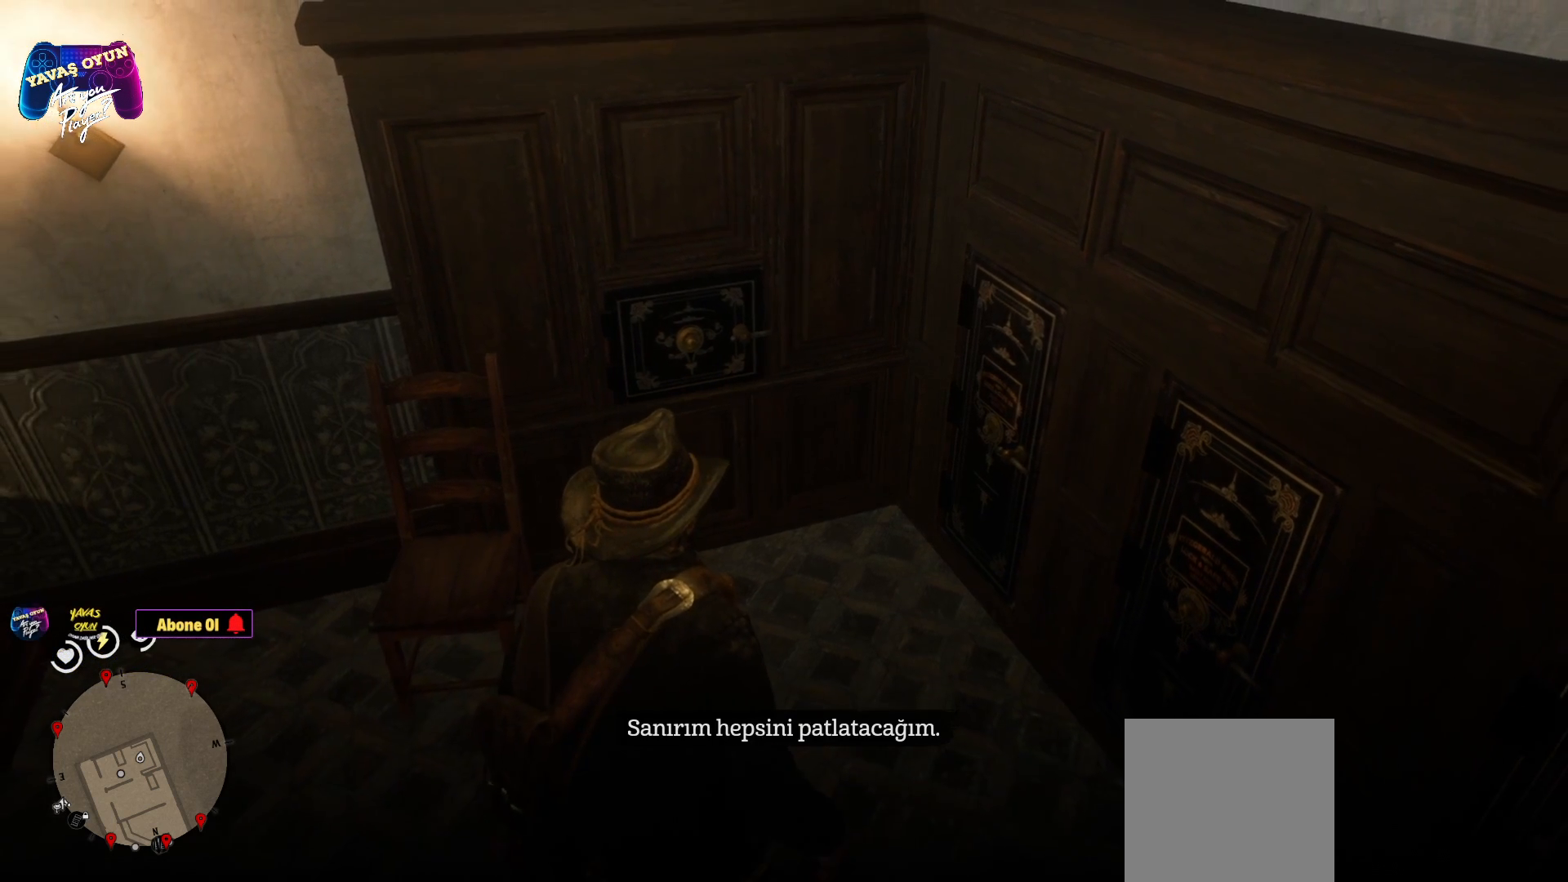
{"buttons": [], "left_stick": "up", "right_stick": "center", "events": [[300, "left_stick", "up"]]}
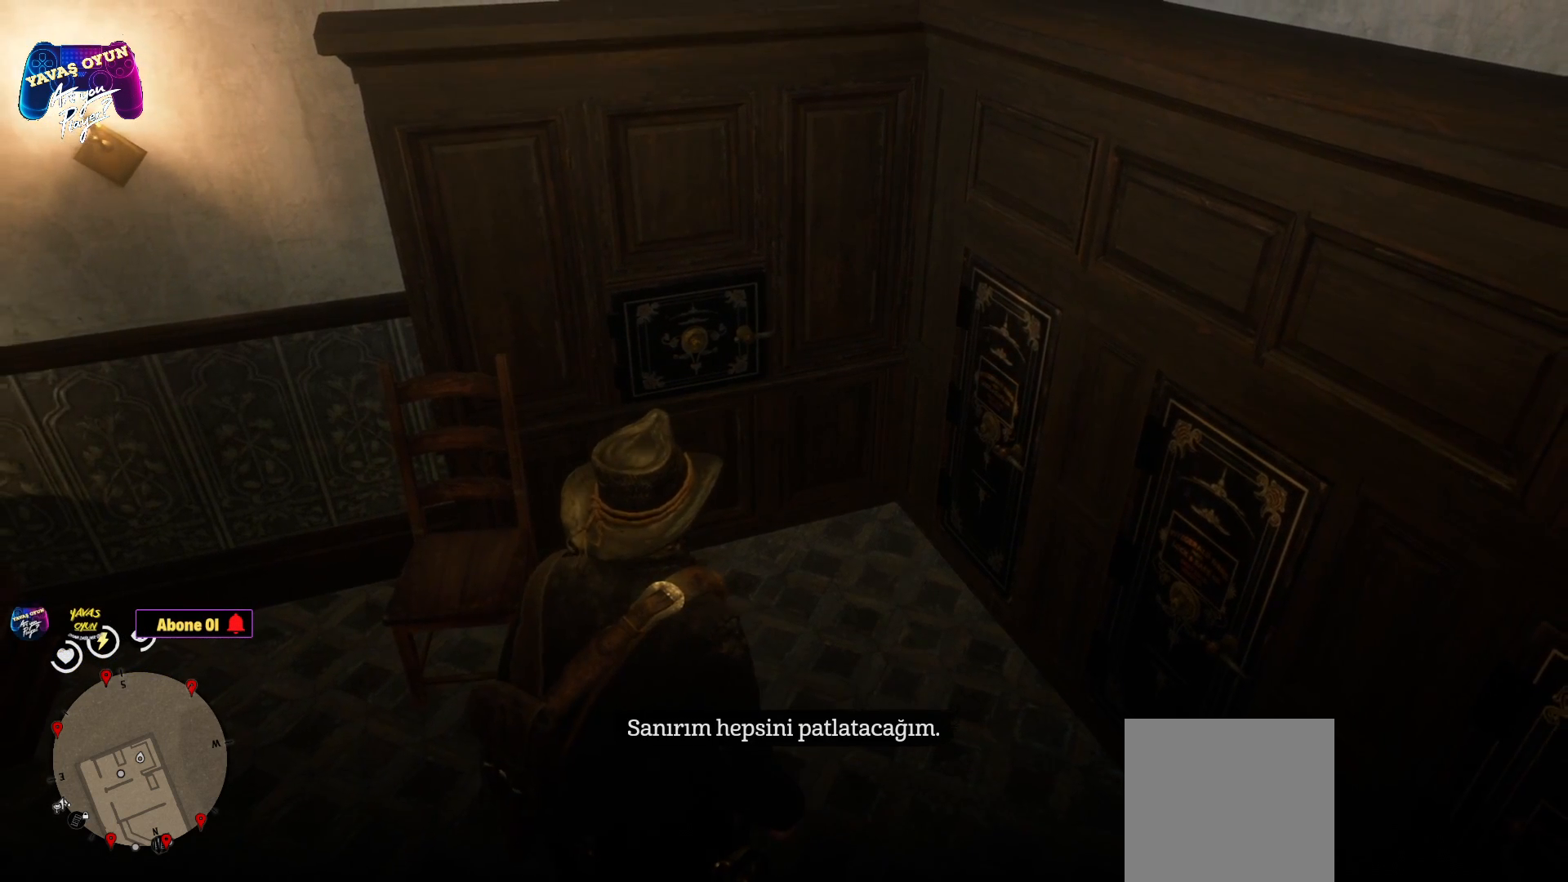
{"buttons": [], "left_stick": "center", "right_stick": "center", "events": [[50, "left_stick", "center"]]}
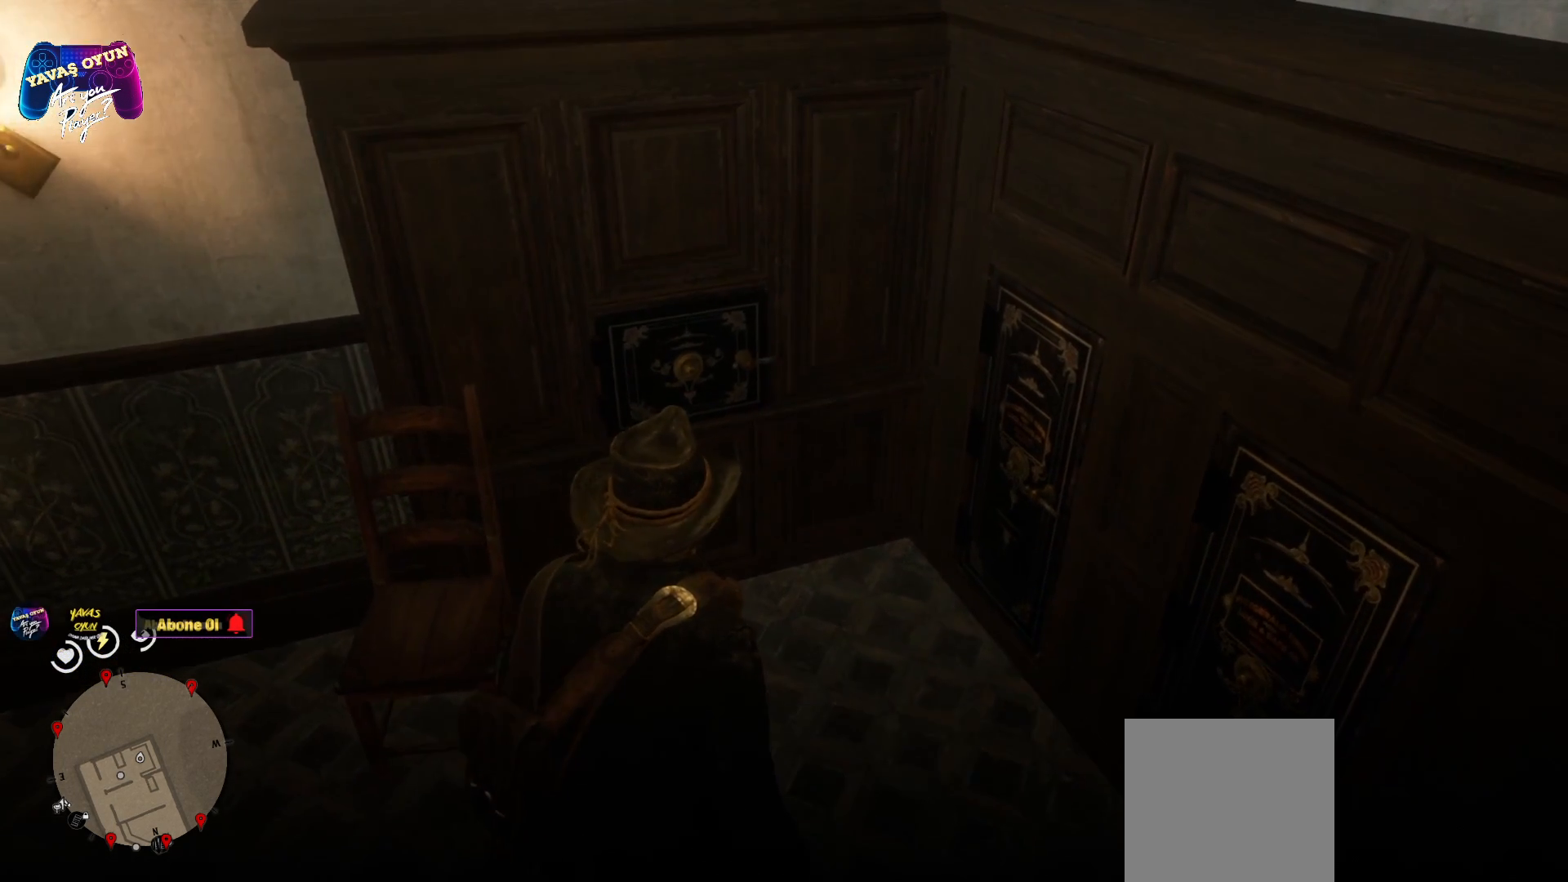
{"buttons": [], "left_stick": "up", "right_stick": "center", "events": [[17, "right_stick", "left"], [267, "right_stick", "center"], [400, "left_stick", "up"]]}
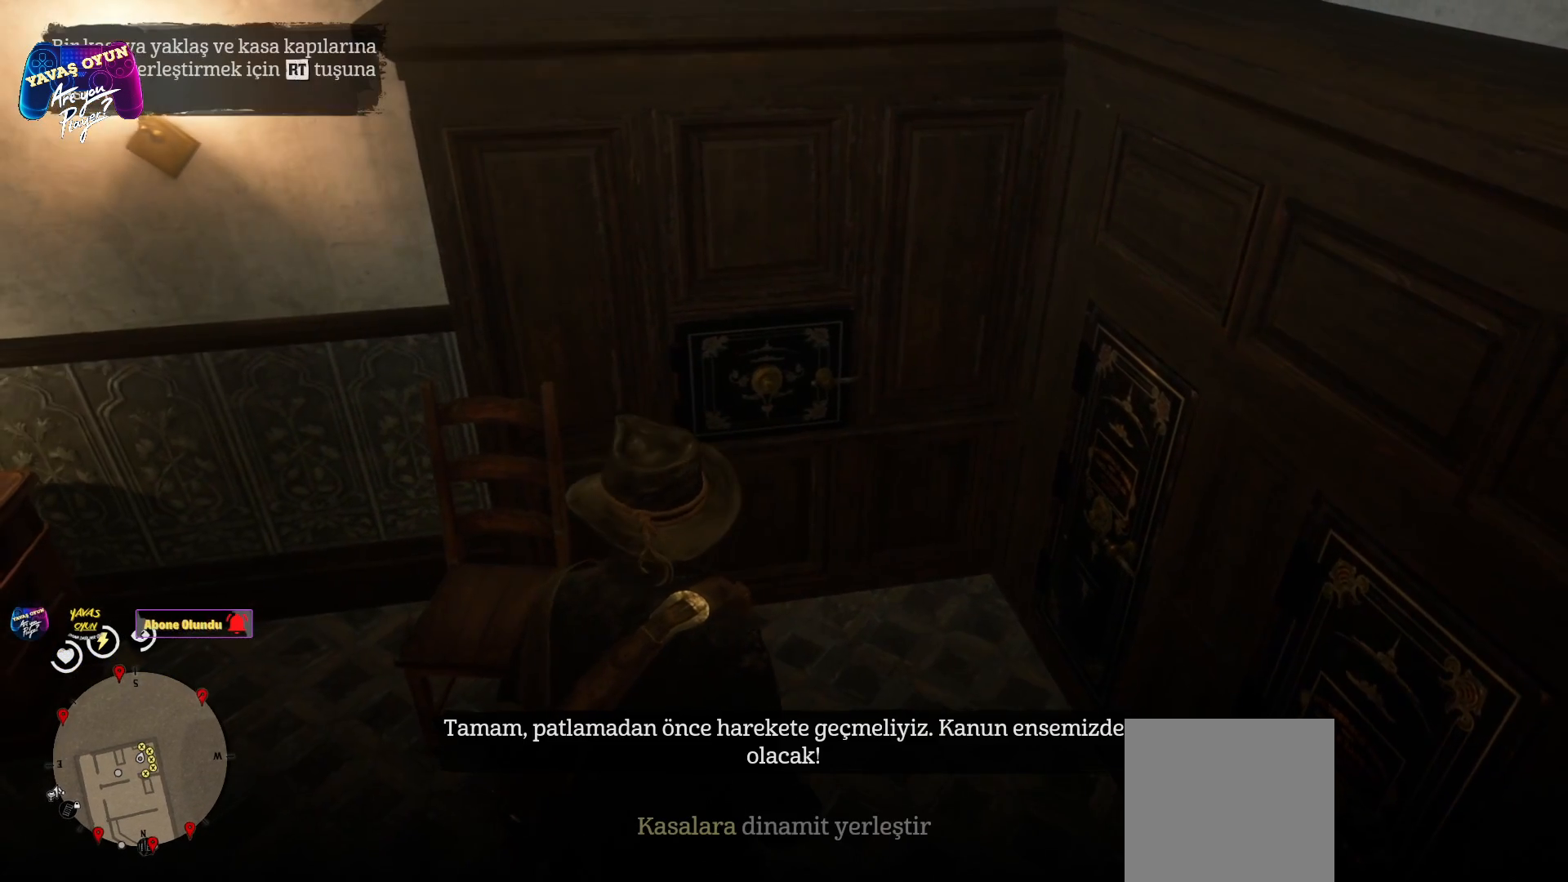
{"buttons": [], "left_stick": "center", "right_stick": "center", "events": [[400, "left_stick", "center"]]}
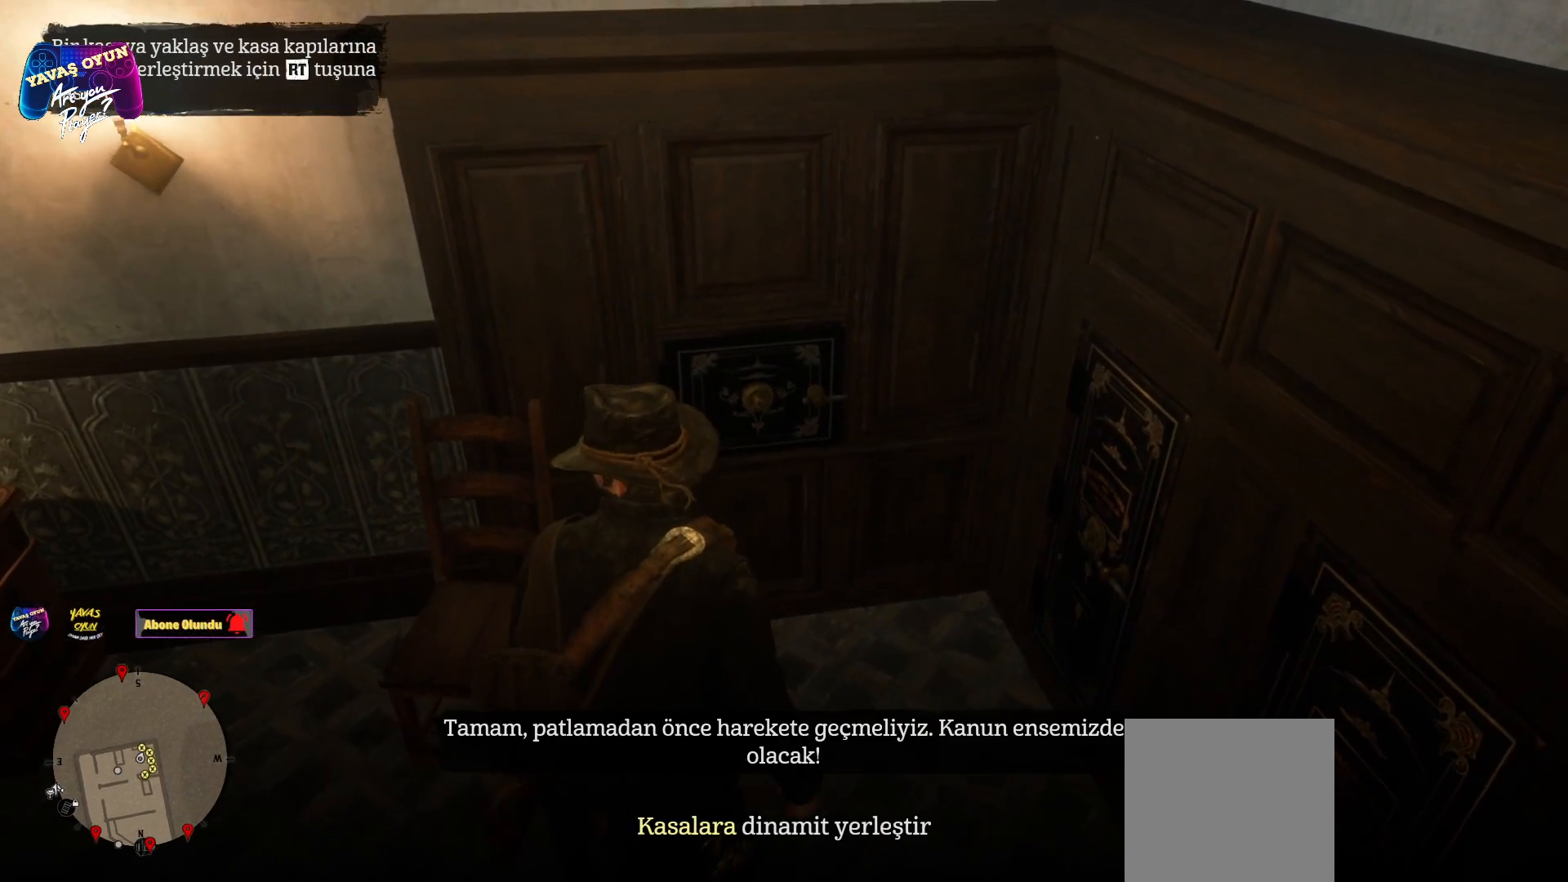
{"buttons": ["L2"], "left_stick": "center", "right_stick": "center", "events": [[433, "L2", "down"]]}
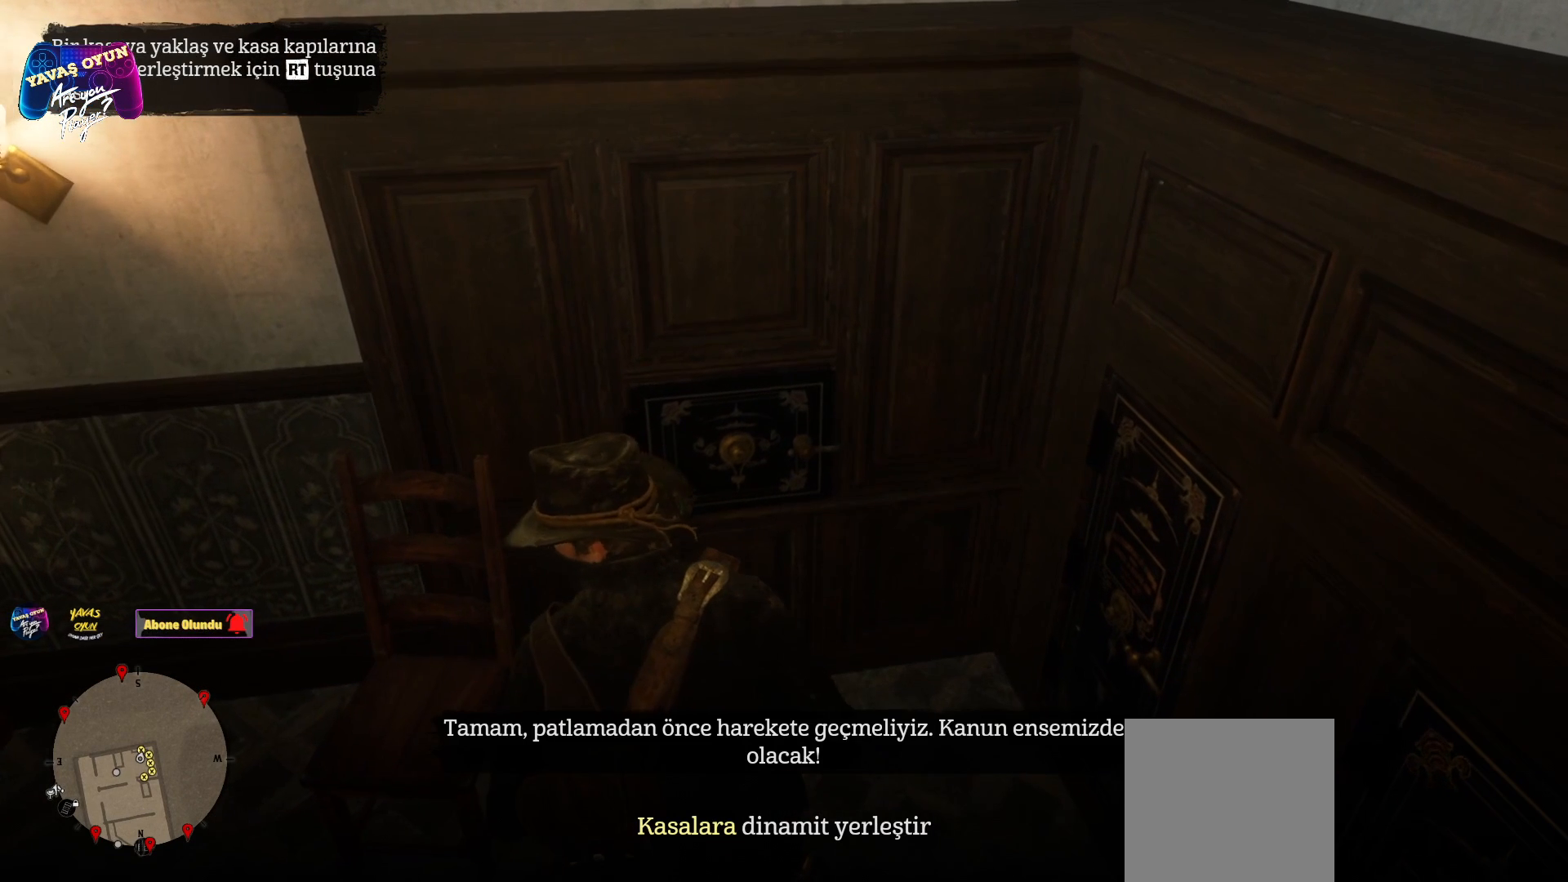
{"buttons": [], "left_stick": "center", "right_stick": "center", "events": [[417, "L2", "up"]]}
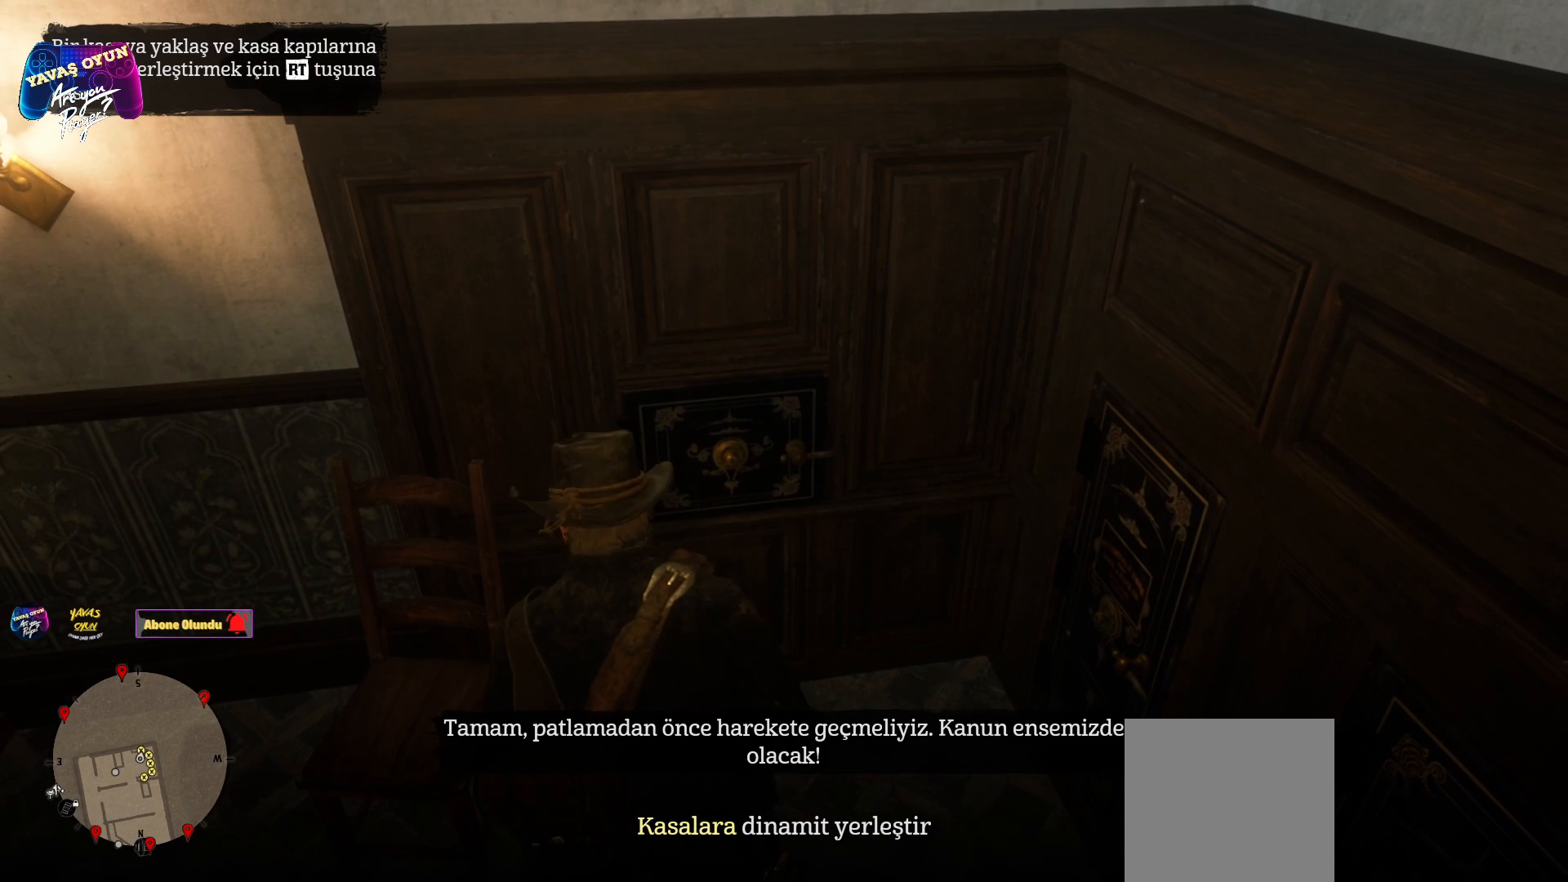
{"buttons": [], "left_stick": "center", "right_stick": "center", "events": []}
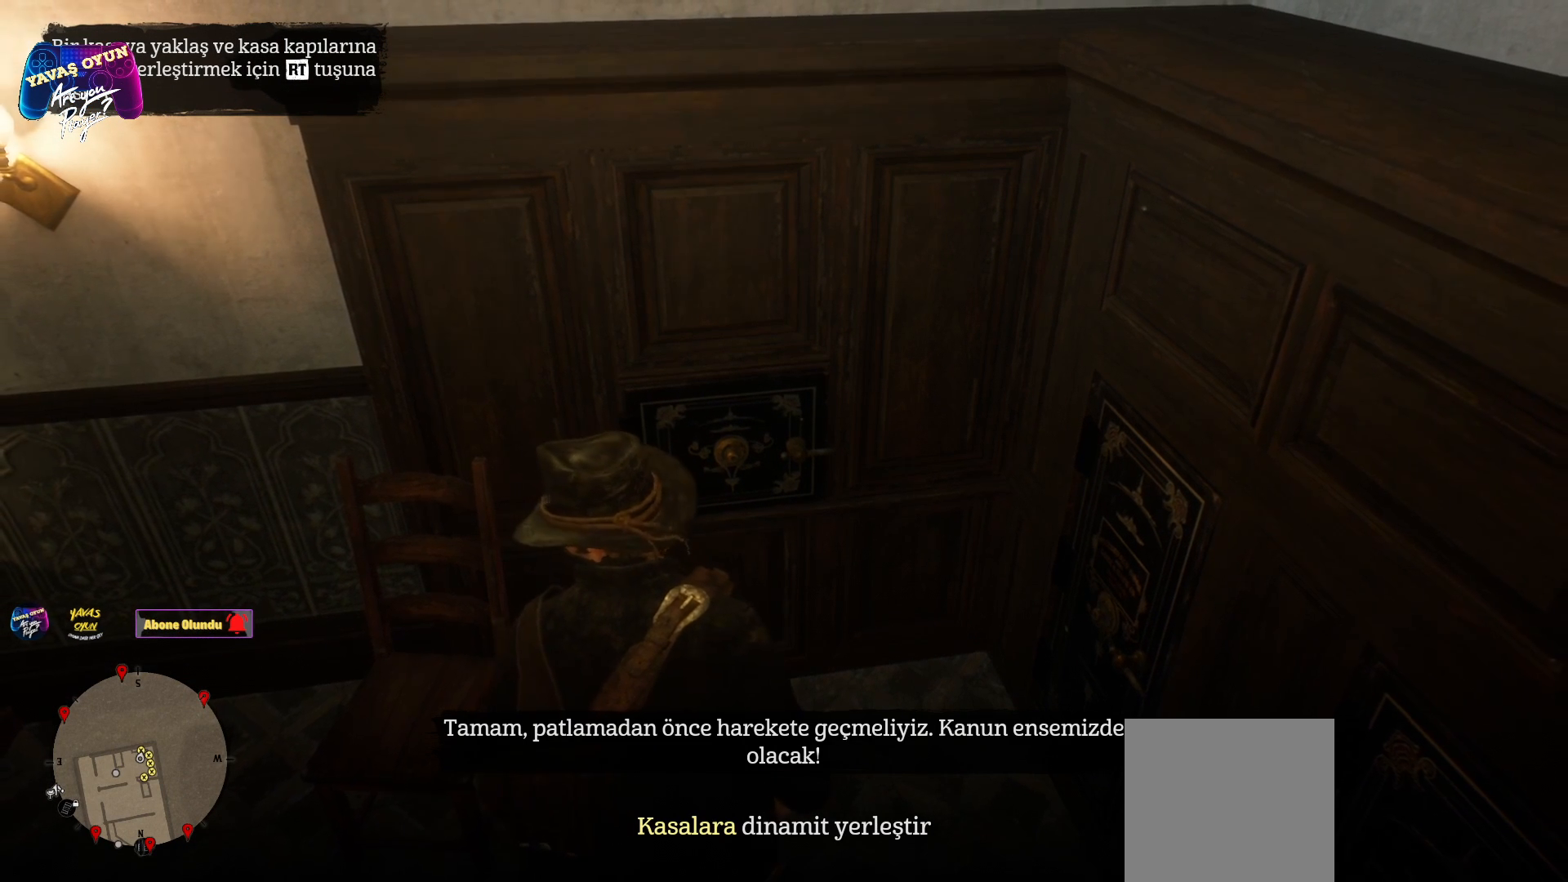
{"buttons": [], "left_stick": "center", "right_stick": "center", "events": []}
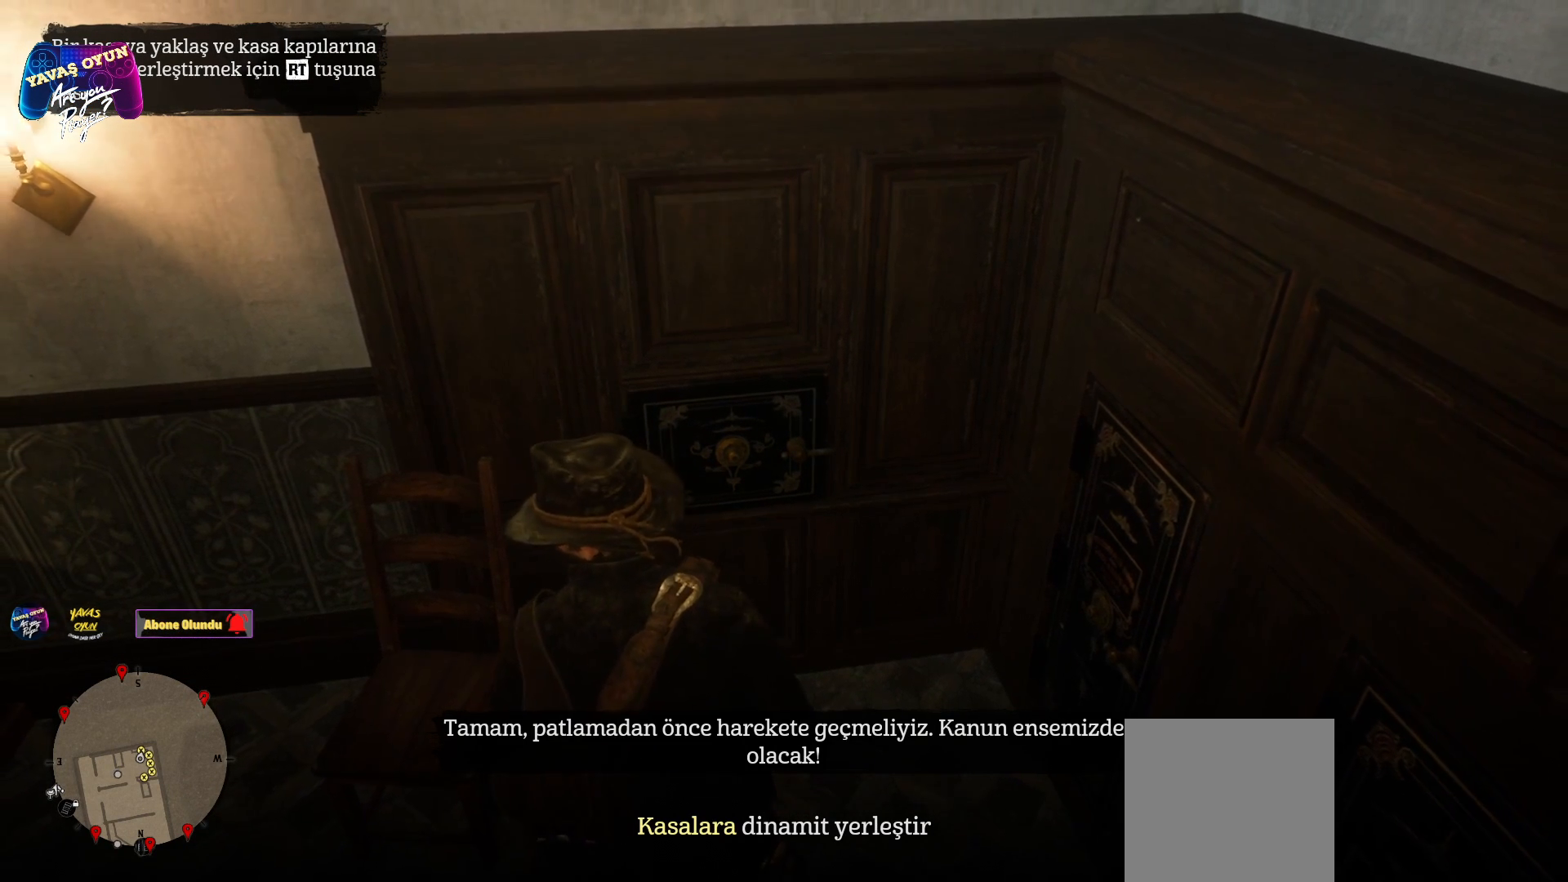
{"buttons": ["L1"], "left_stick": "center", "right_stick": "center", "events": [[17, "L1", "down"]]}
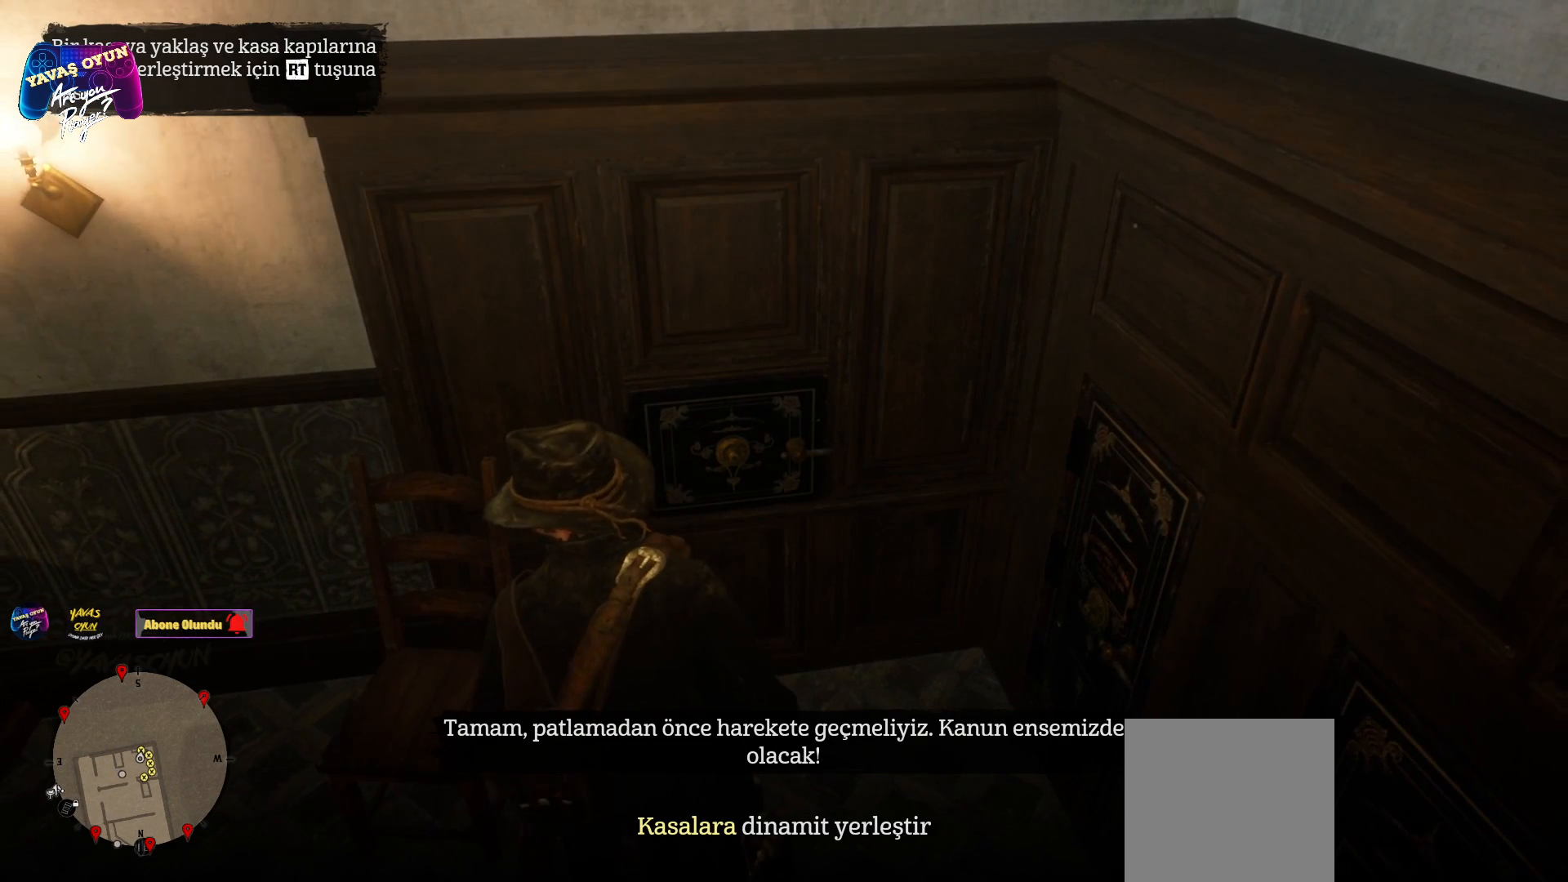
{"buttons": [], "left_stick": "center", "right_stick": "center", "events": [[333, "L1", "up"]]}
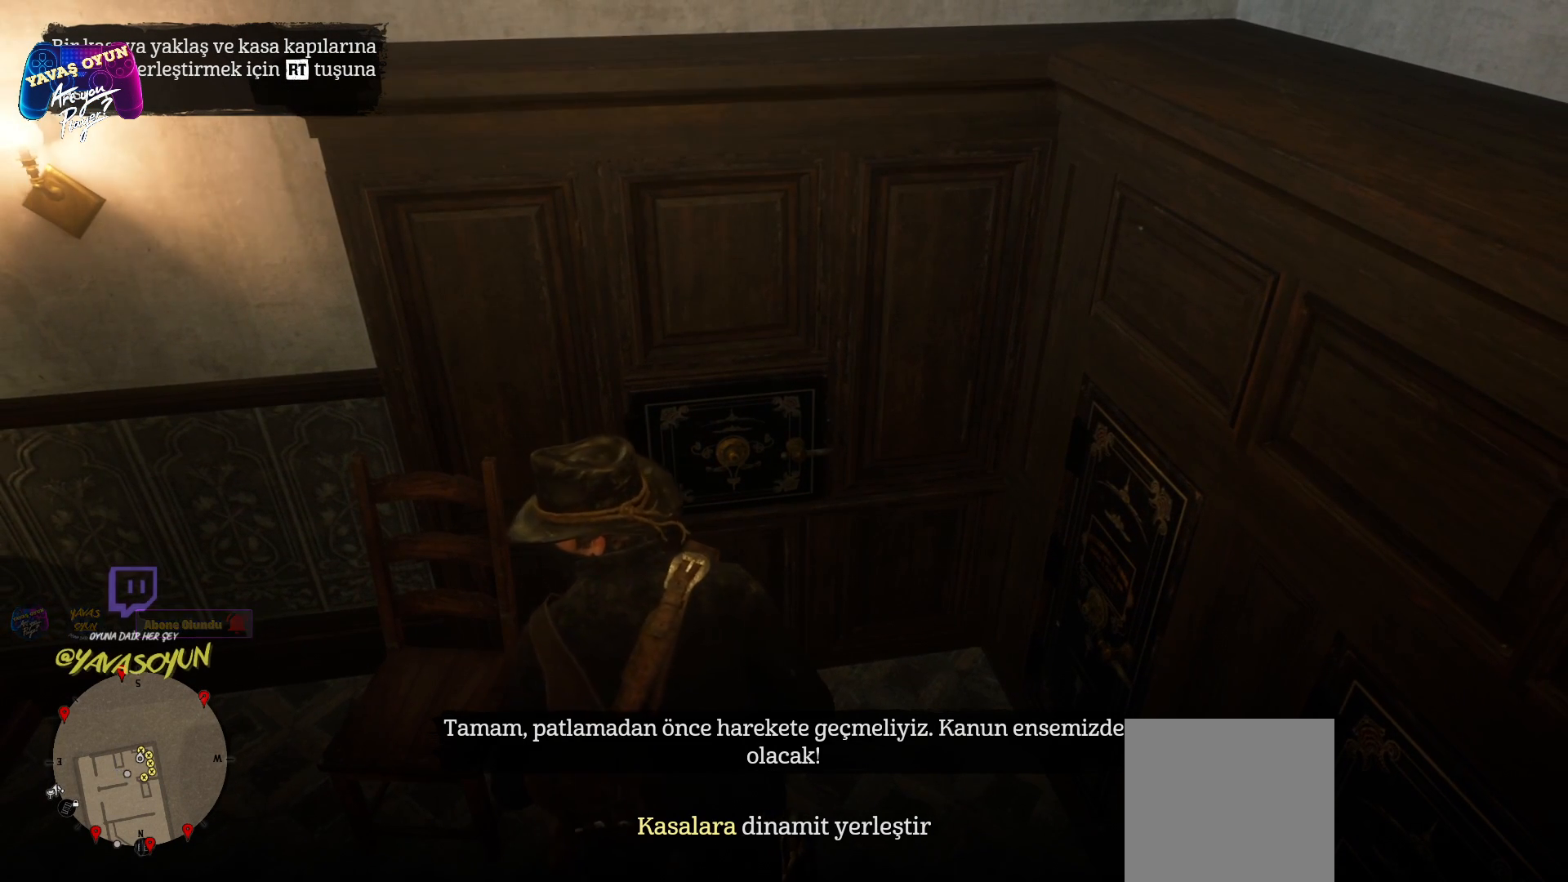
{"buttons": [], "left_stick": "center", "right_stick": "center", "events": []}
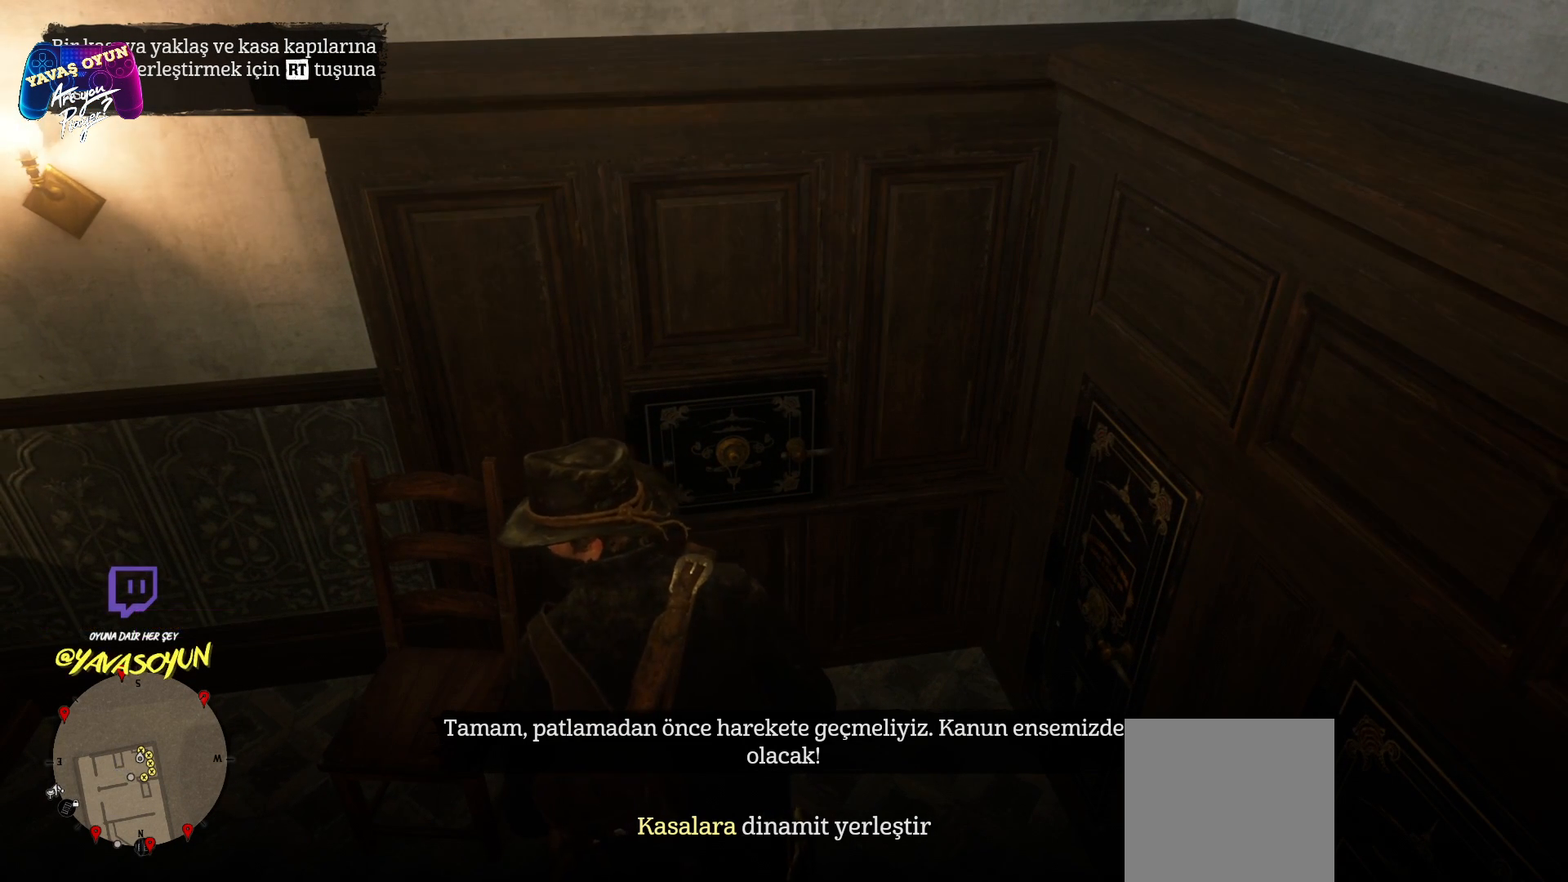
{"buttons": [], "left_stick": "center", "right_stick": "center", "events": [[67, "right_stick", "right"], [267, "right_stick", "center"]]}
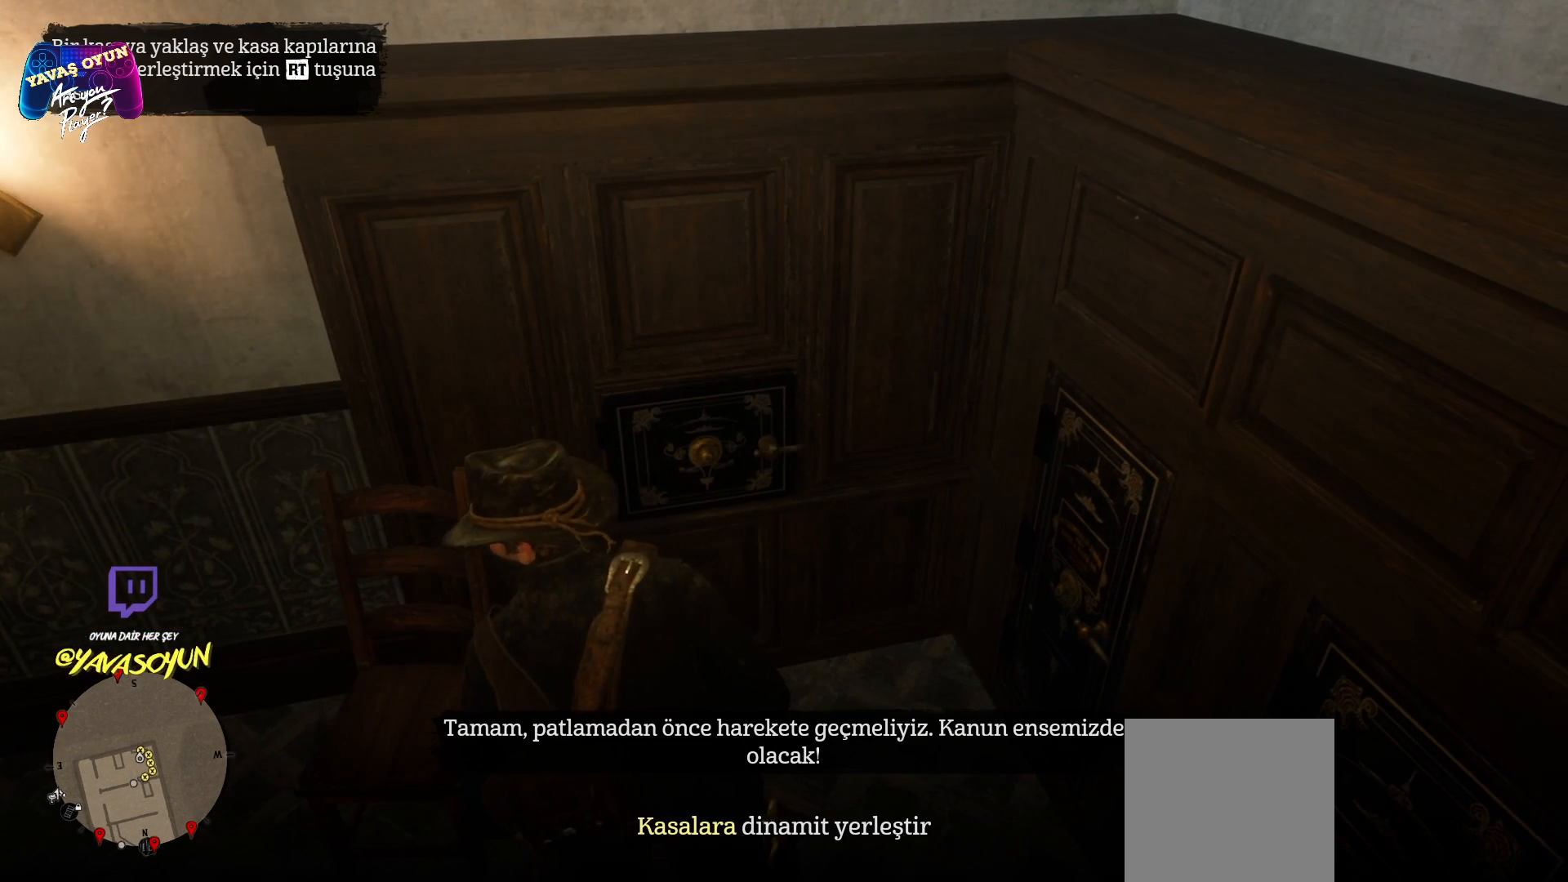
{"buttons": [], "left_stick": "center", "right_stick": "center", "events": []}
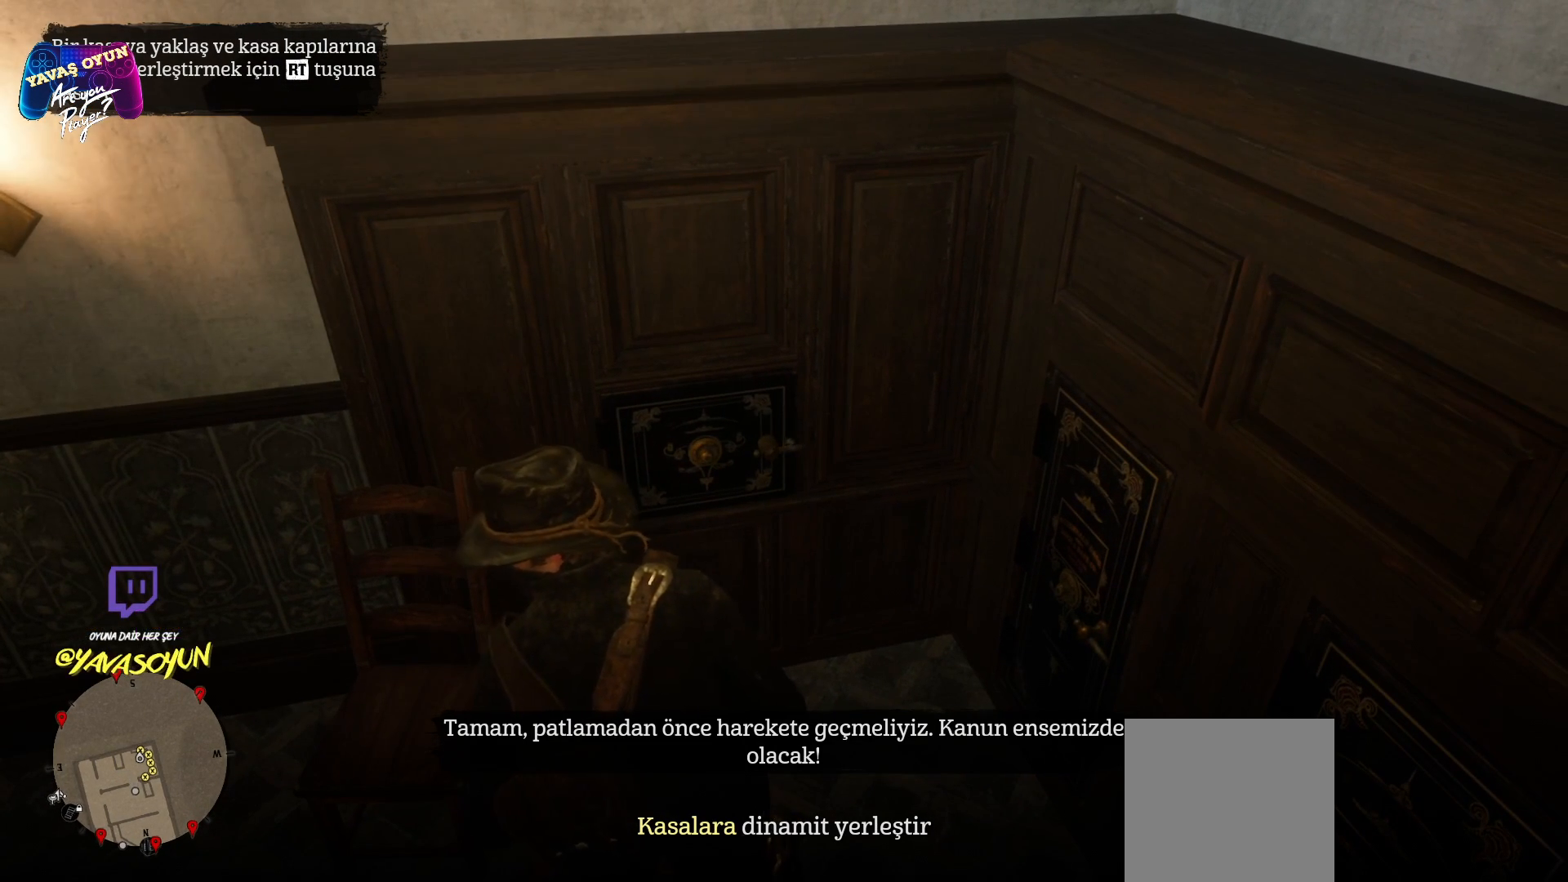
{"buttons": [], "left_stick": "center", "right_stick": "center", "events": []}
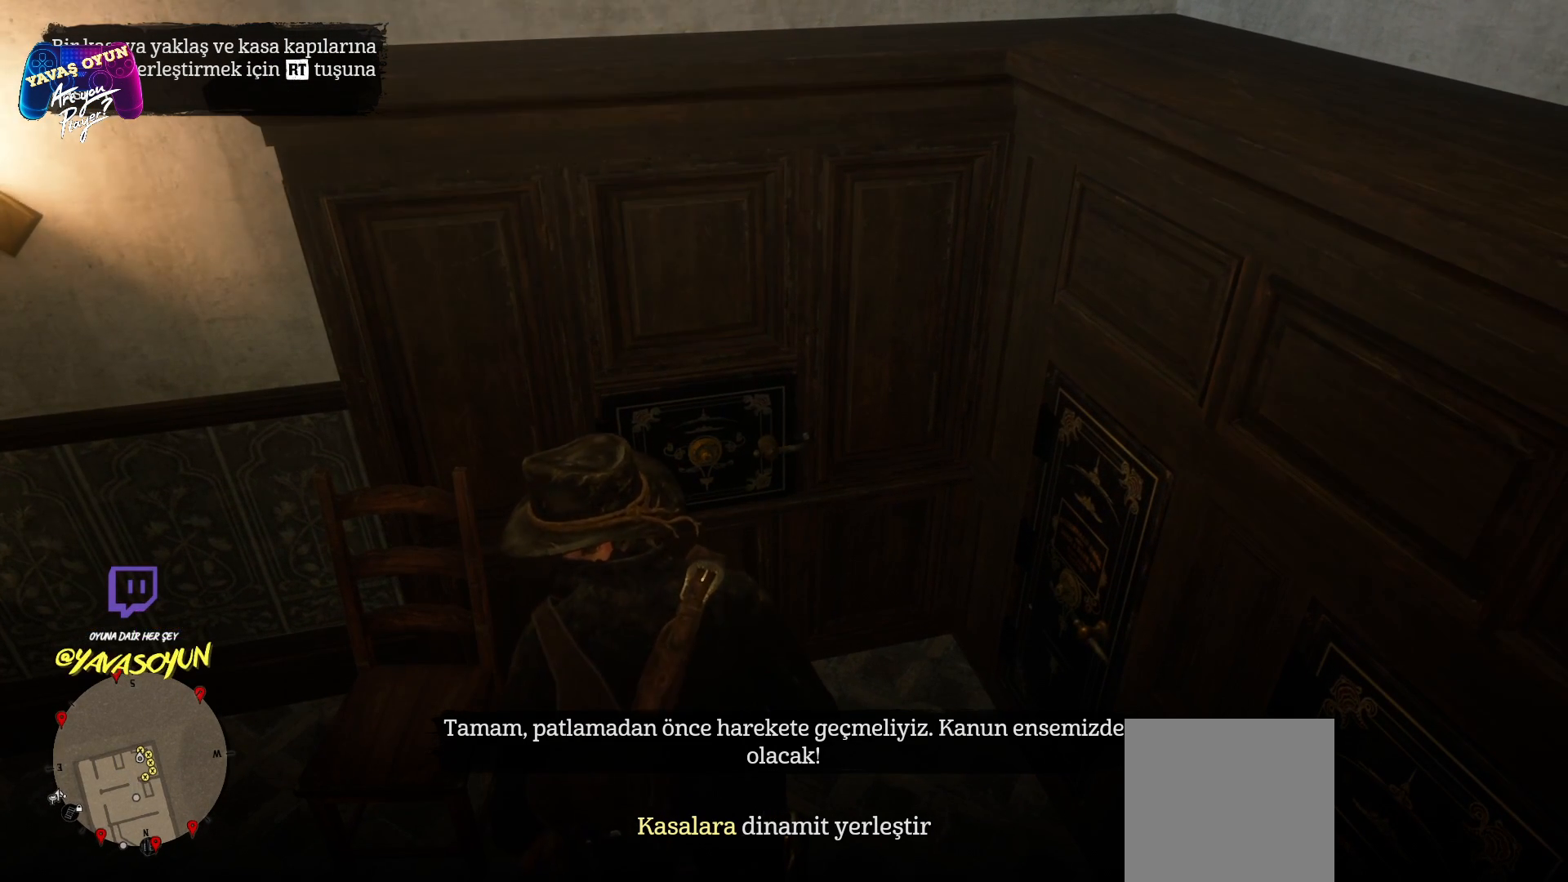
{"buttons": [], "left_stick": "center", "right_stick": "center", "events": []}
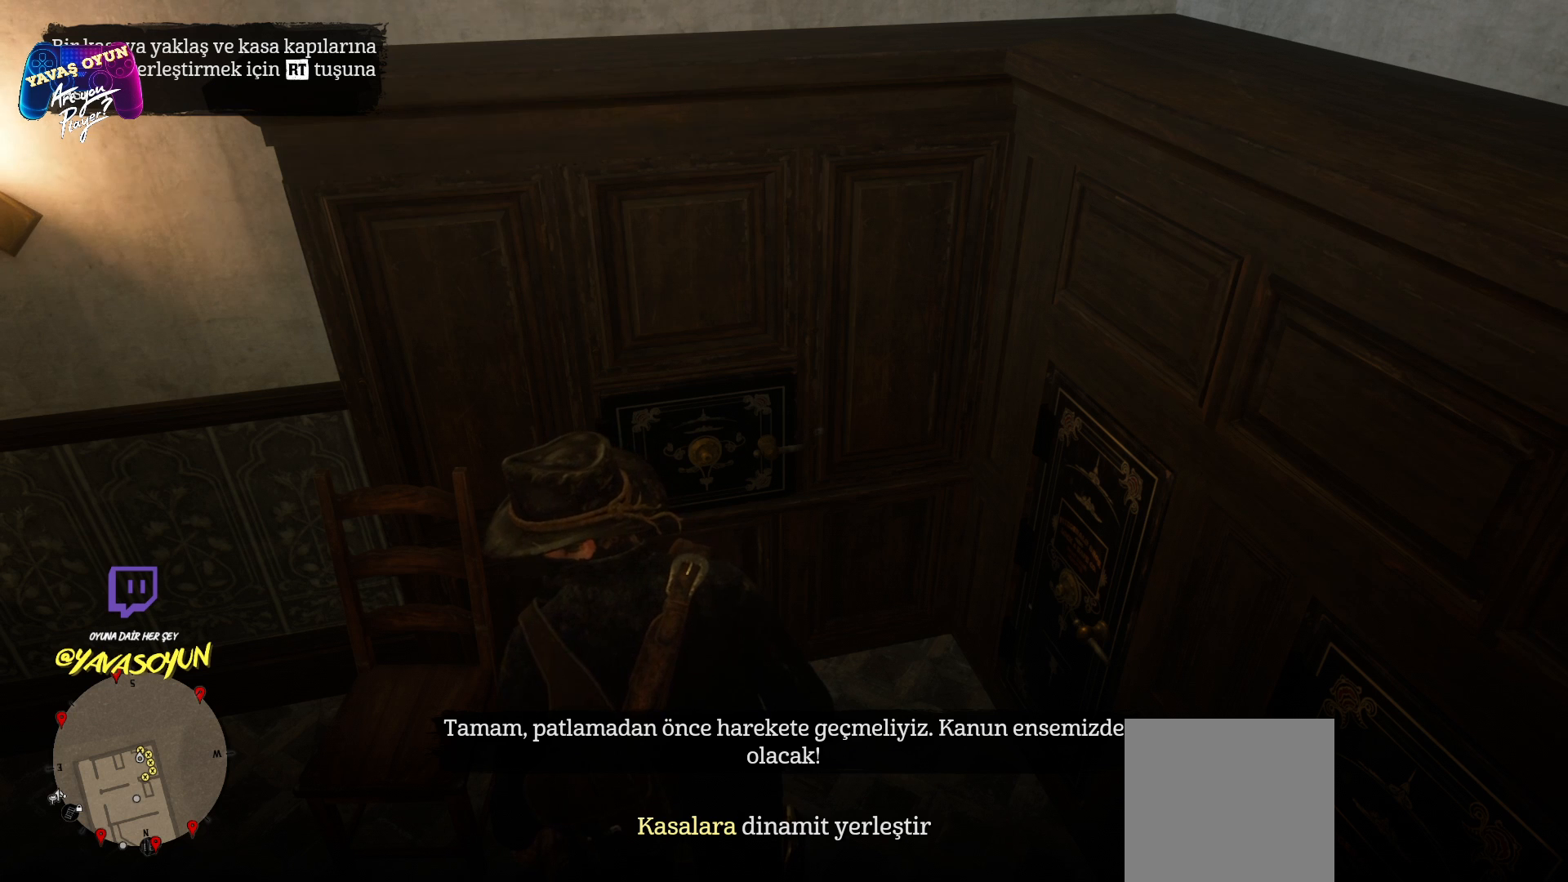
{"buttons": [], "left_stick": "center", "right_stick": "center", "events": []}
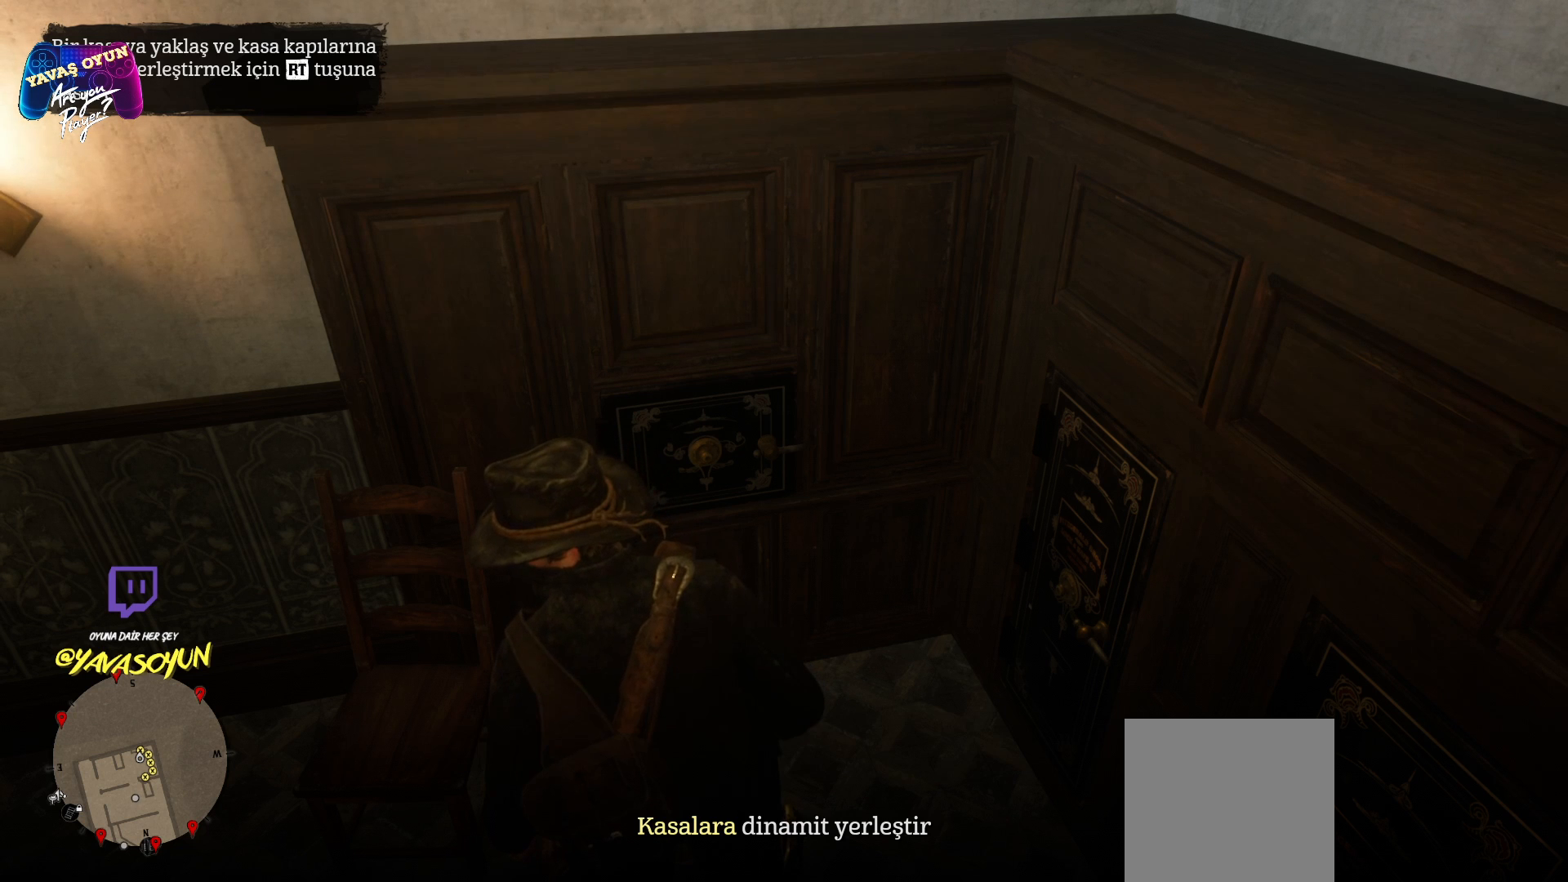
{"buttons": [], "left_stick": "center", "right_stick": "center", "events": []}
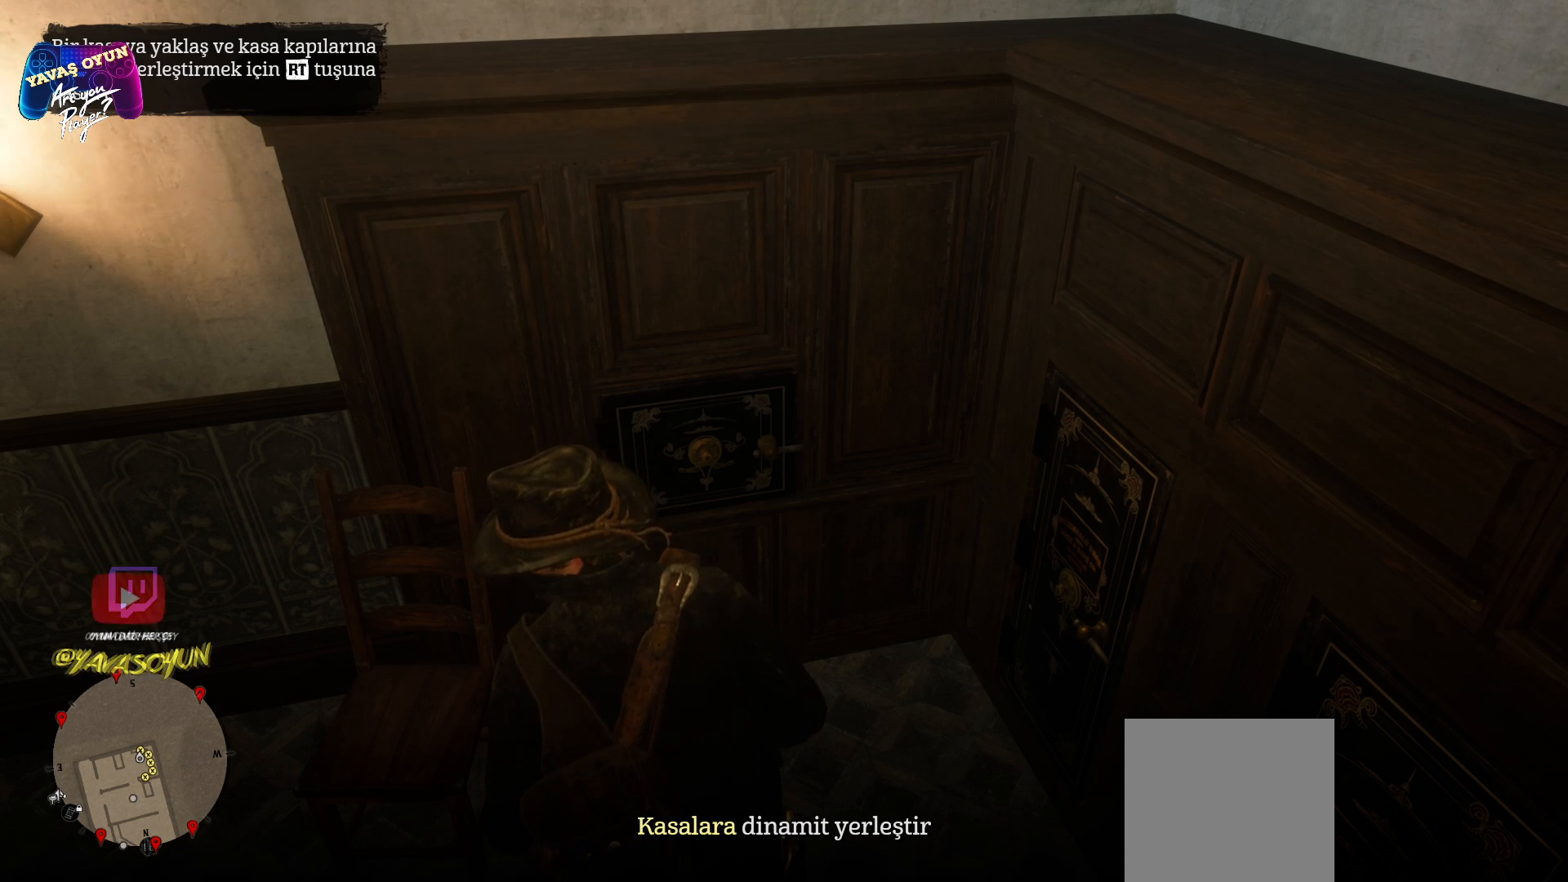
{"buttons": [], "left_stick": "center", "right_stick": "center", "events": []}
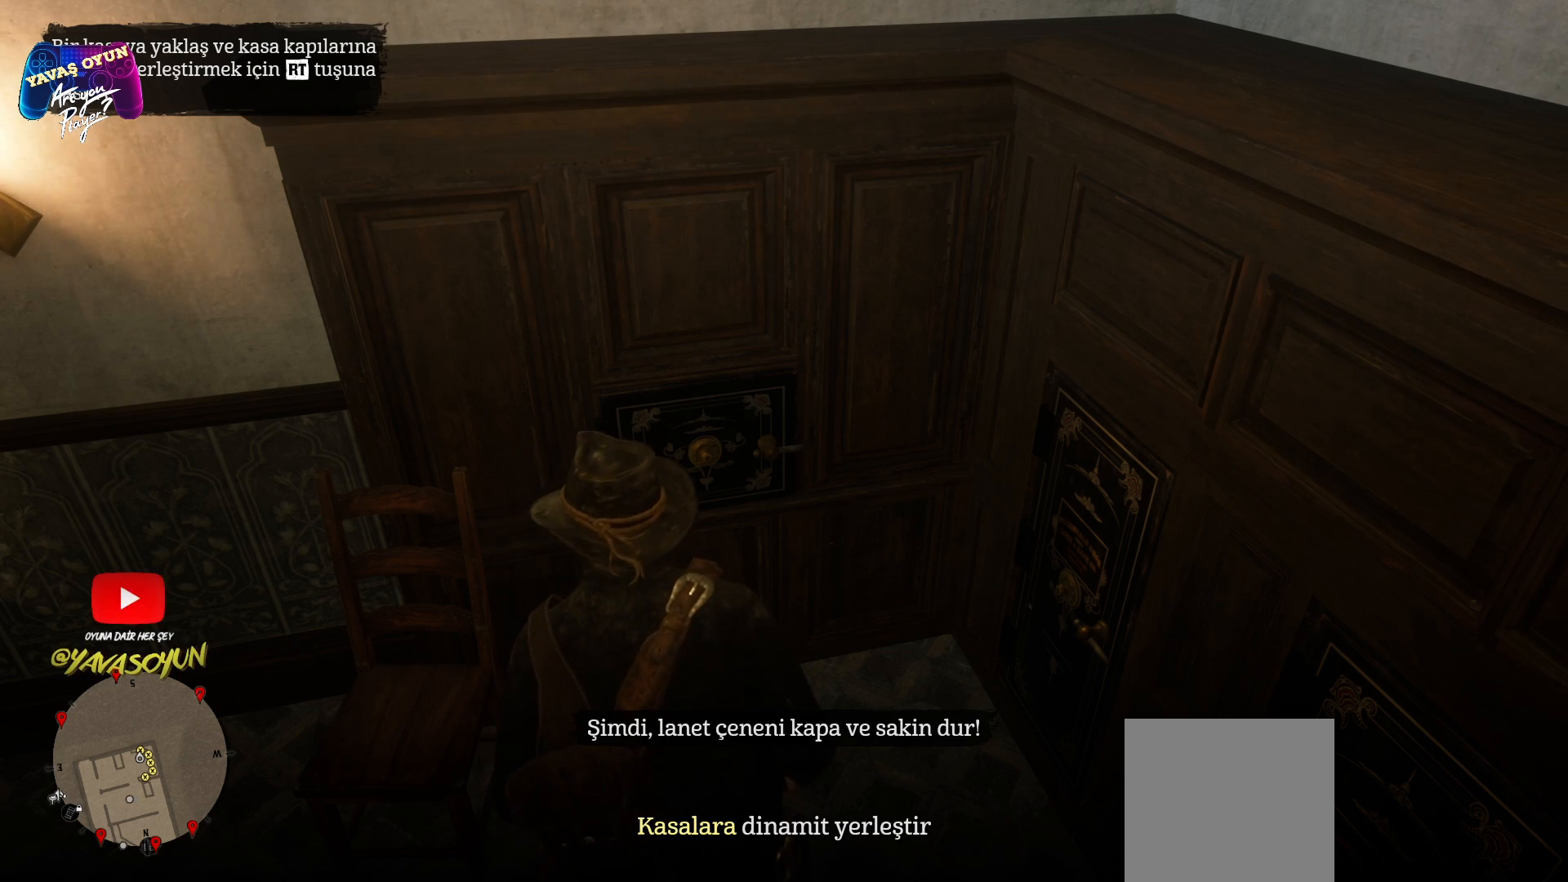
{"buttons": [], "left_stick": "center", "right_stick": "center", "events": []}
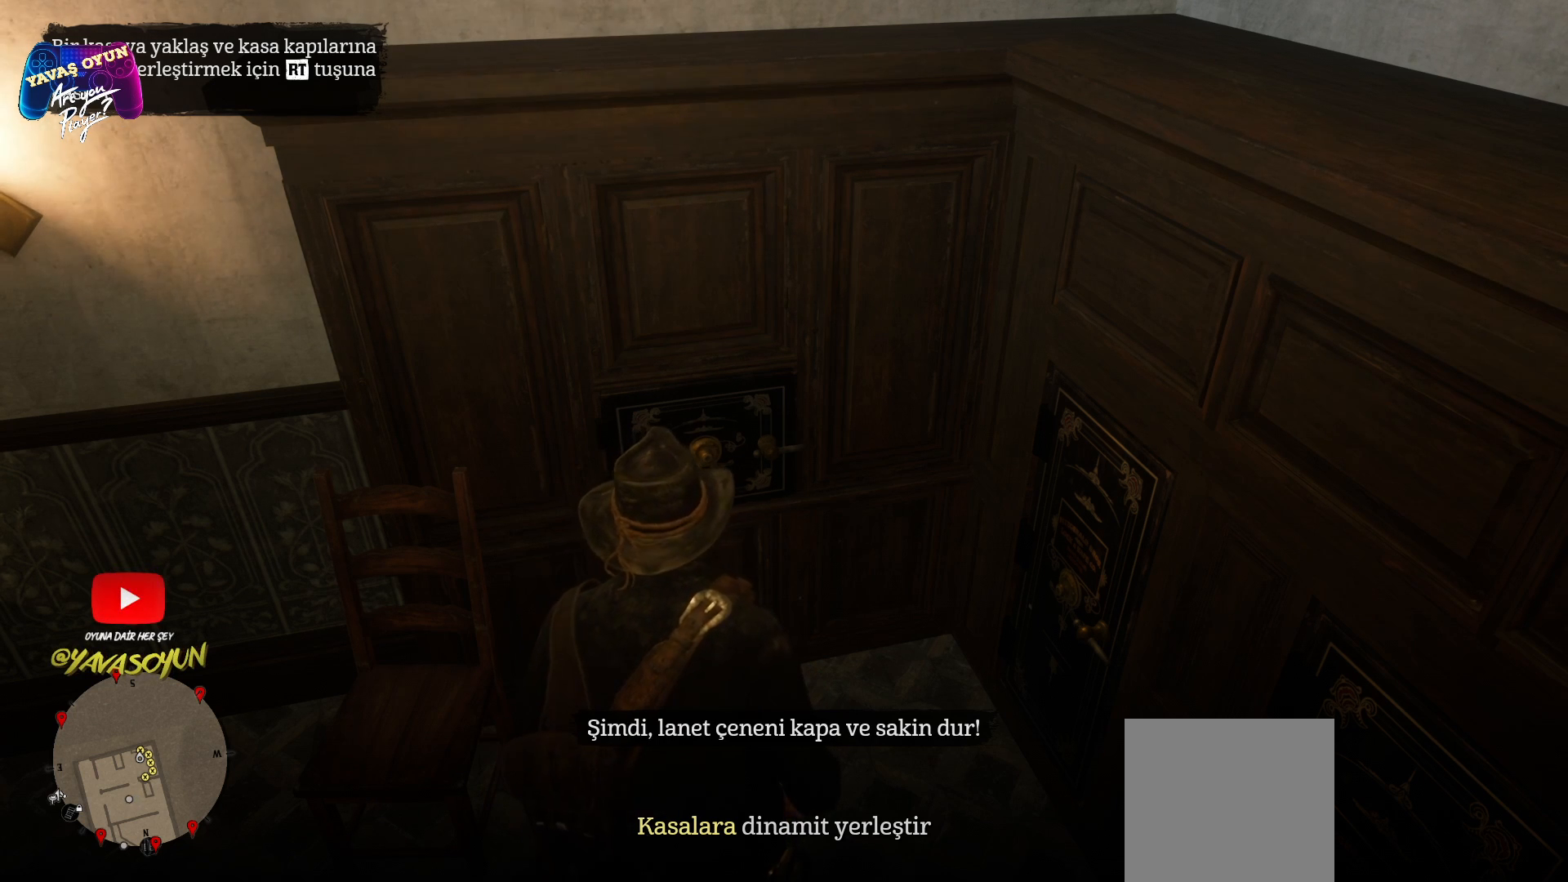
{"buttons": [], "left_stick": "center", "right_stick": "center", "events": []}
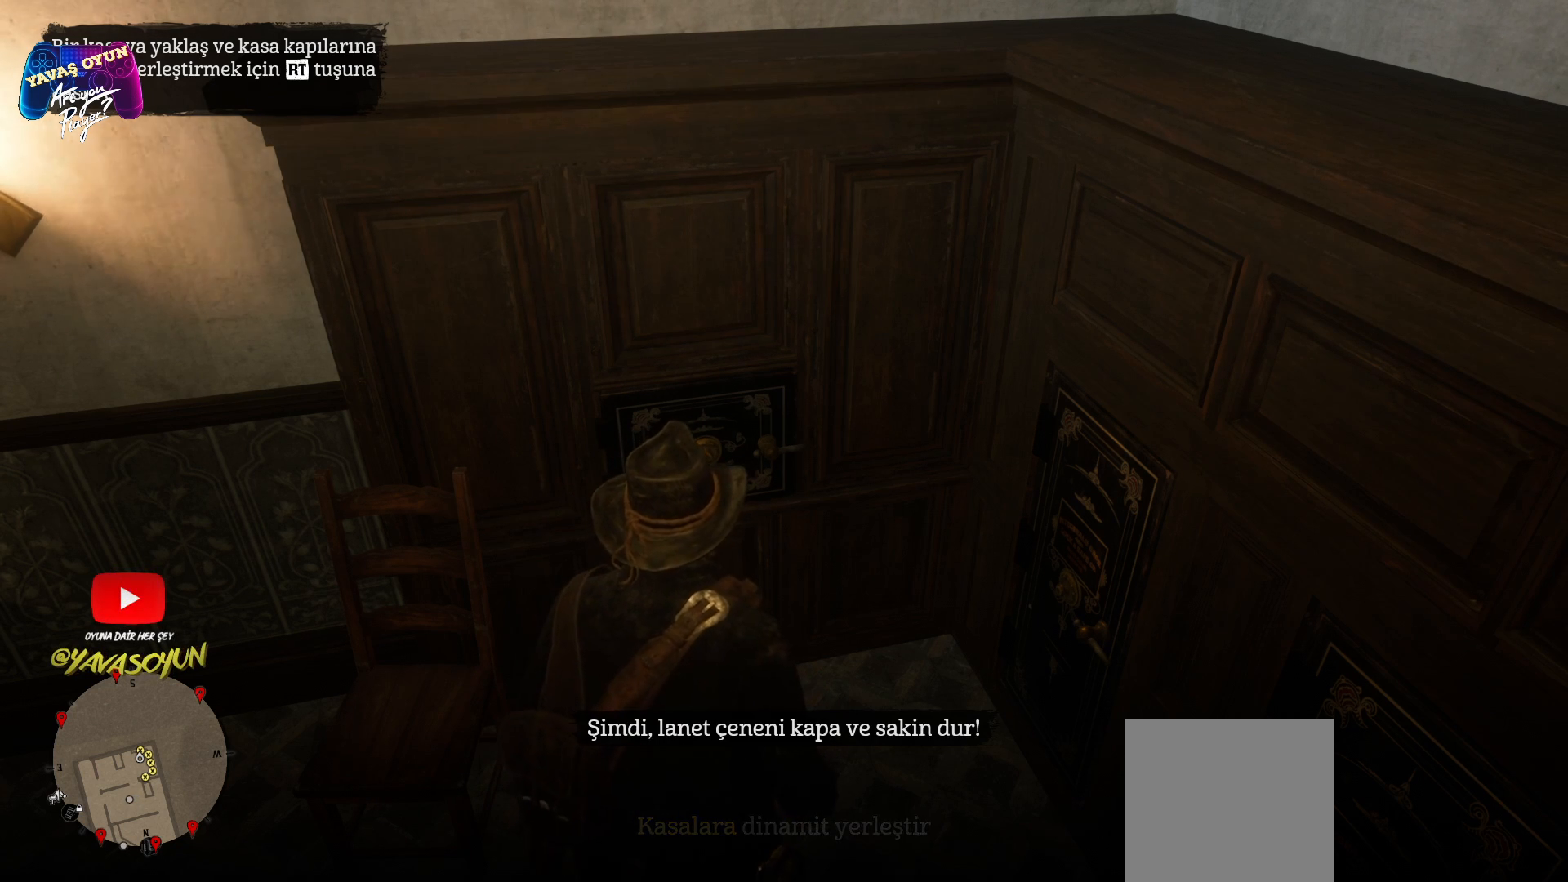
{"buttons": [], "left_stick": "center", "right_stick": "center", "events": []}
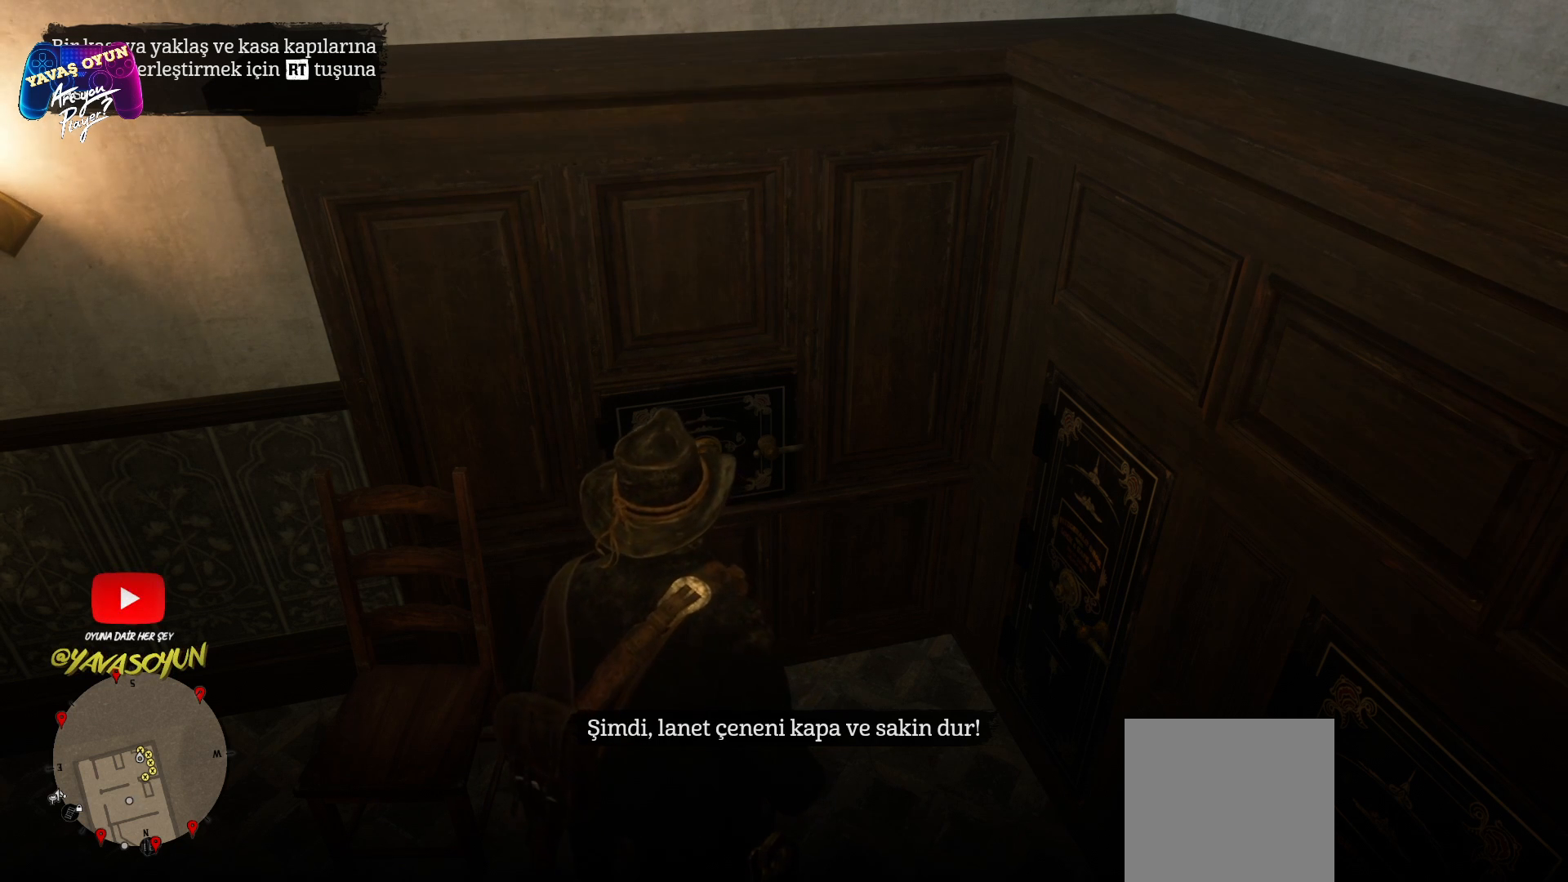
{"buttons": ["L2"], "left_stick": "center", "right_stick": "center", "events": [[267, "L2", "down"]]}
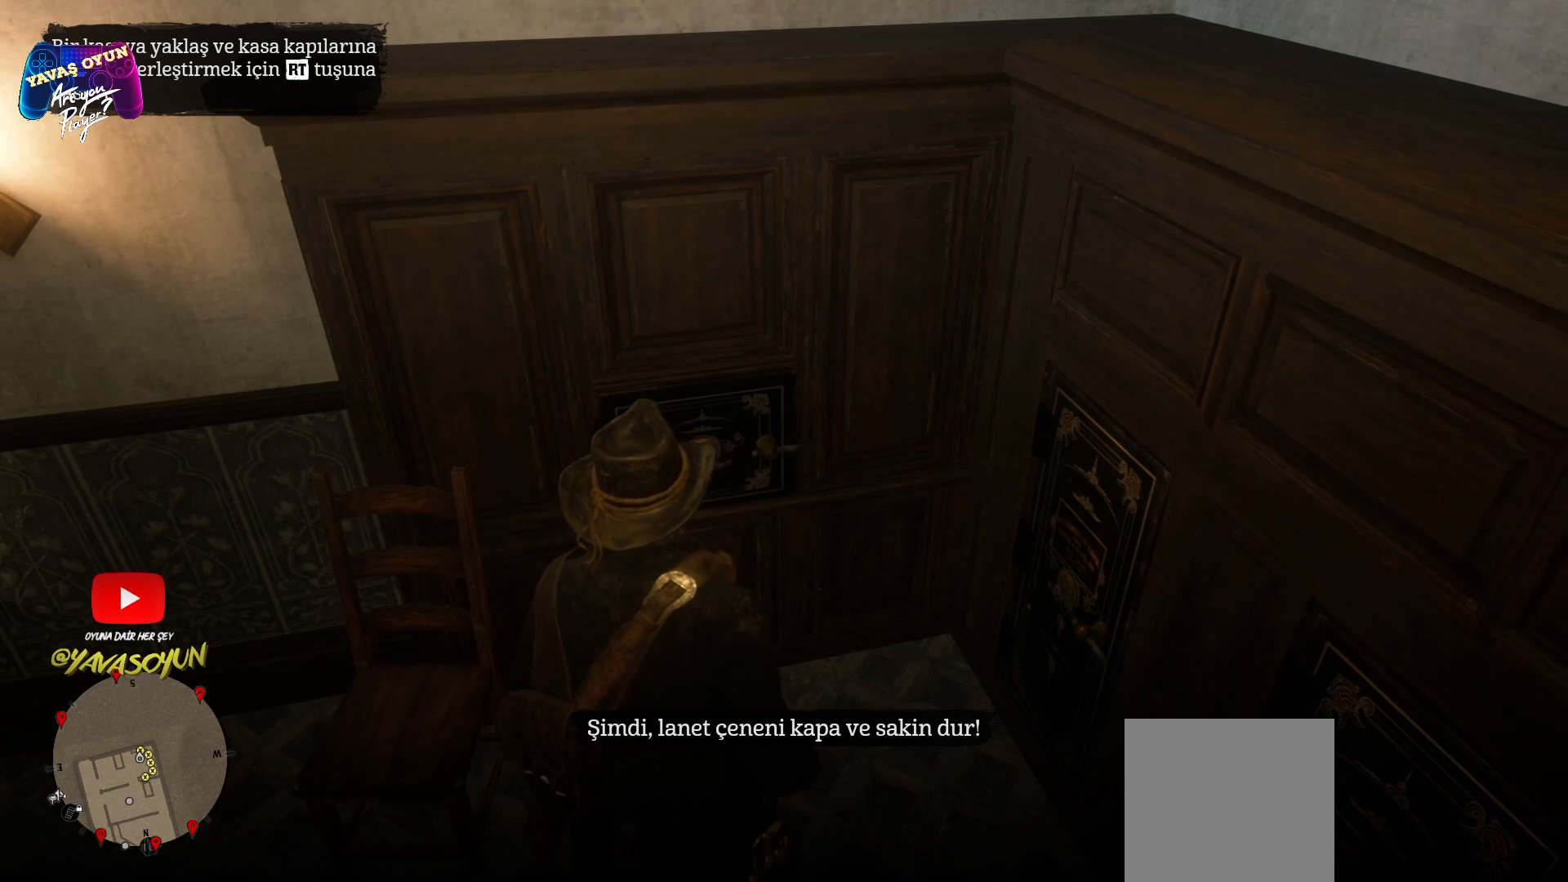
{"buttons": ["L2"], "left_stick": "center", "right_stick": "center", "events": []}
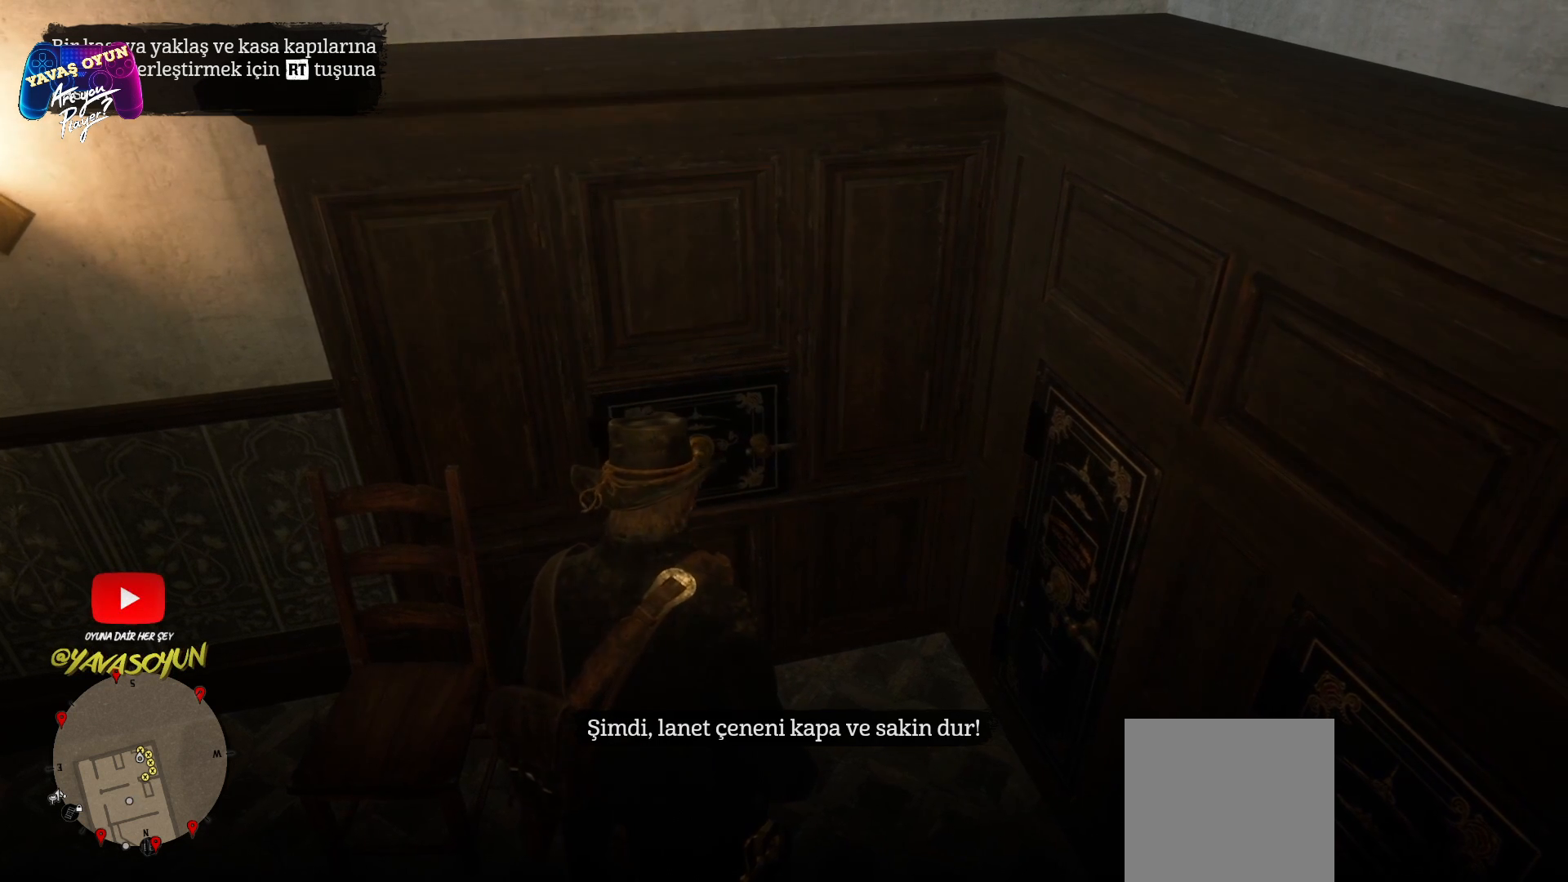
{"buttons": ["L2"], "left_stick": "center", "right_stick": "up-left", "events": [[333, "right_stick", "up-left"]]}
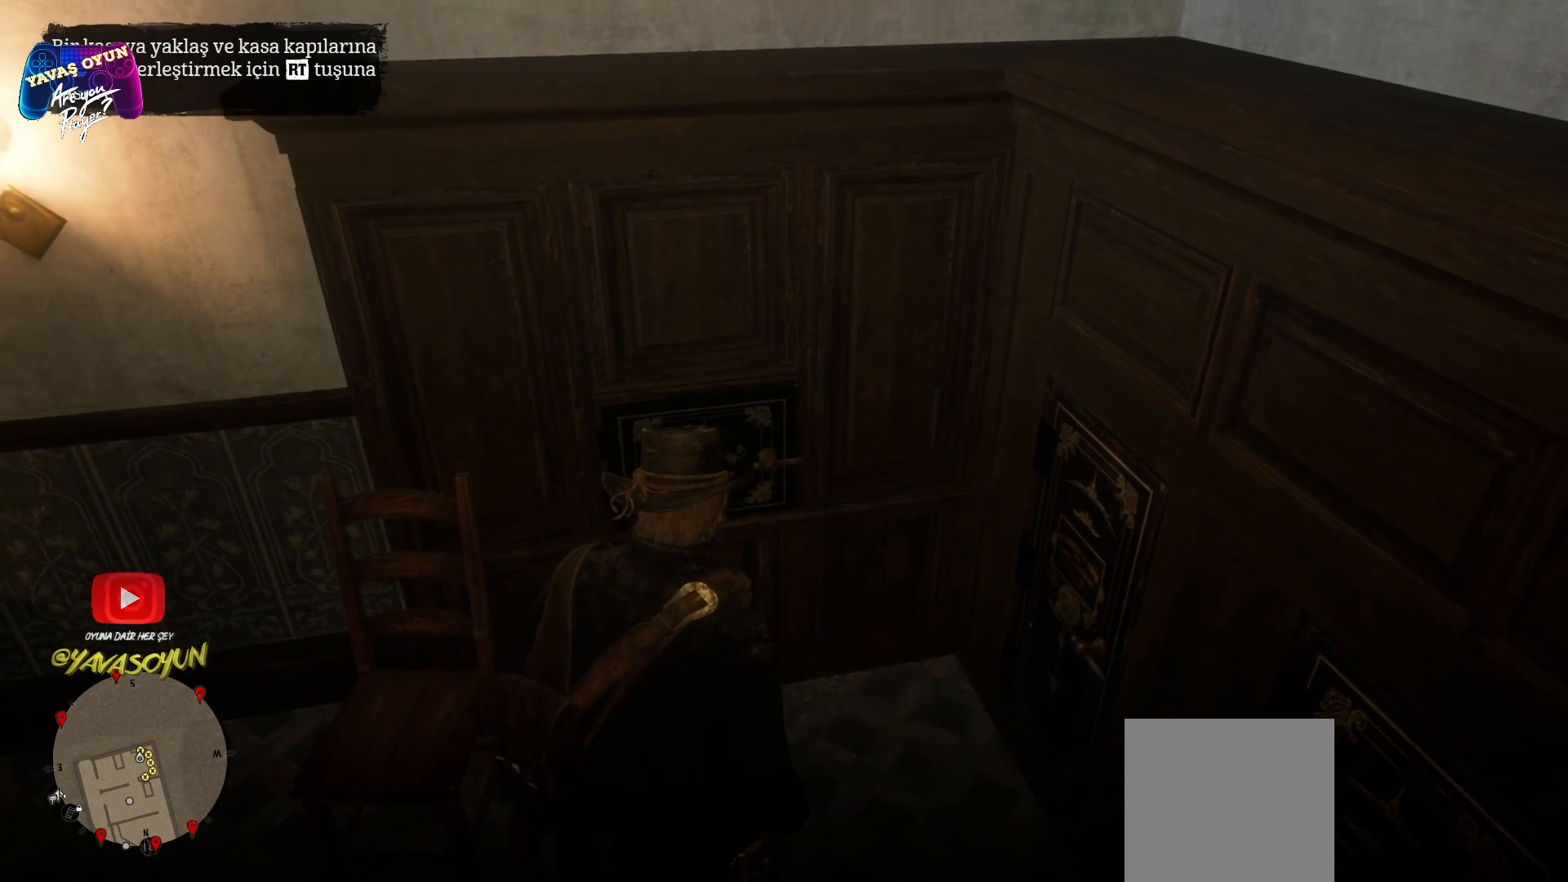
{"buttons": [], "left_stick": "center", "right_stick": "right", "events": [[83, "L2", "up"], [83, "right_stick", "center"], [433, "right_stick", "right"]]}
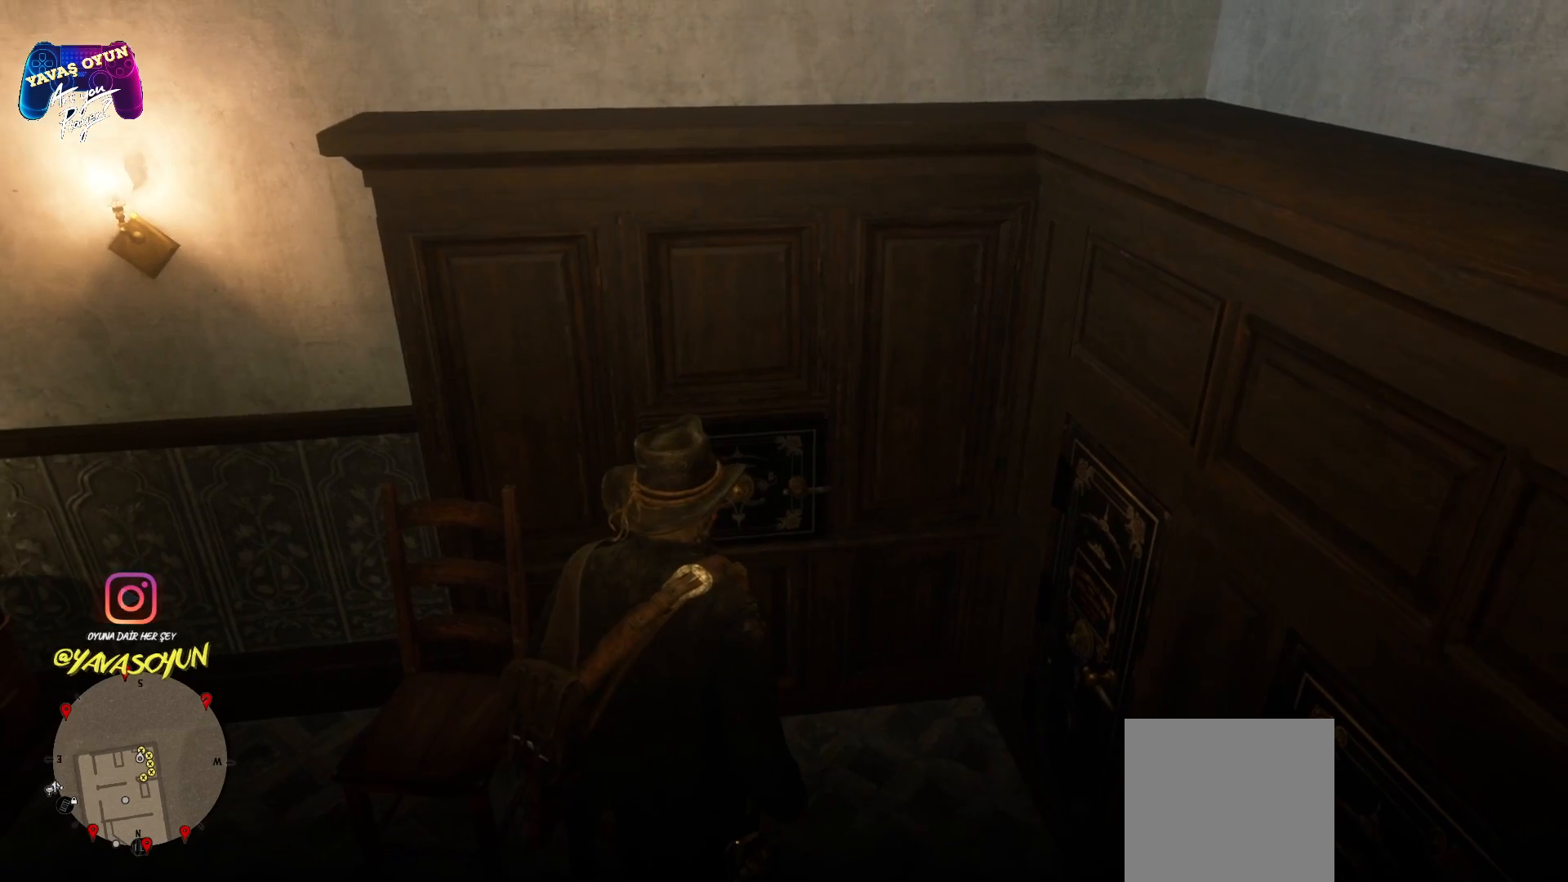
{"buttons": [], "left_stick": "center", "right_stick": "right", "events": []}
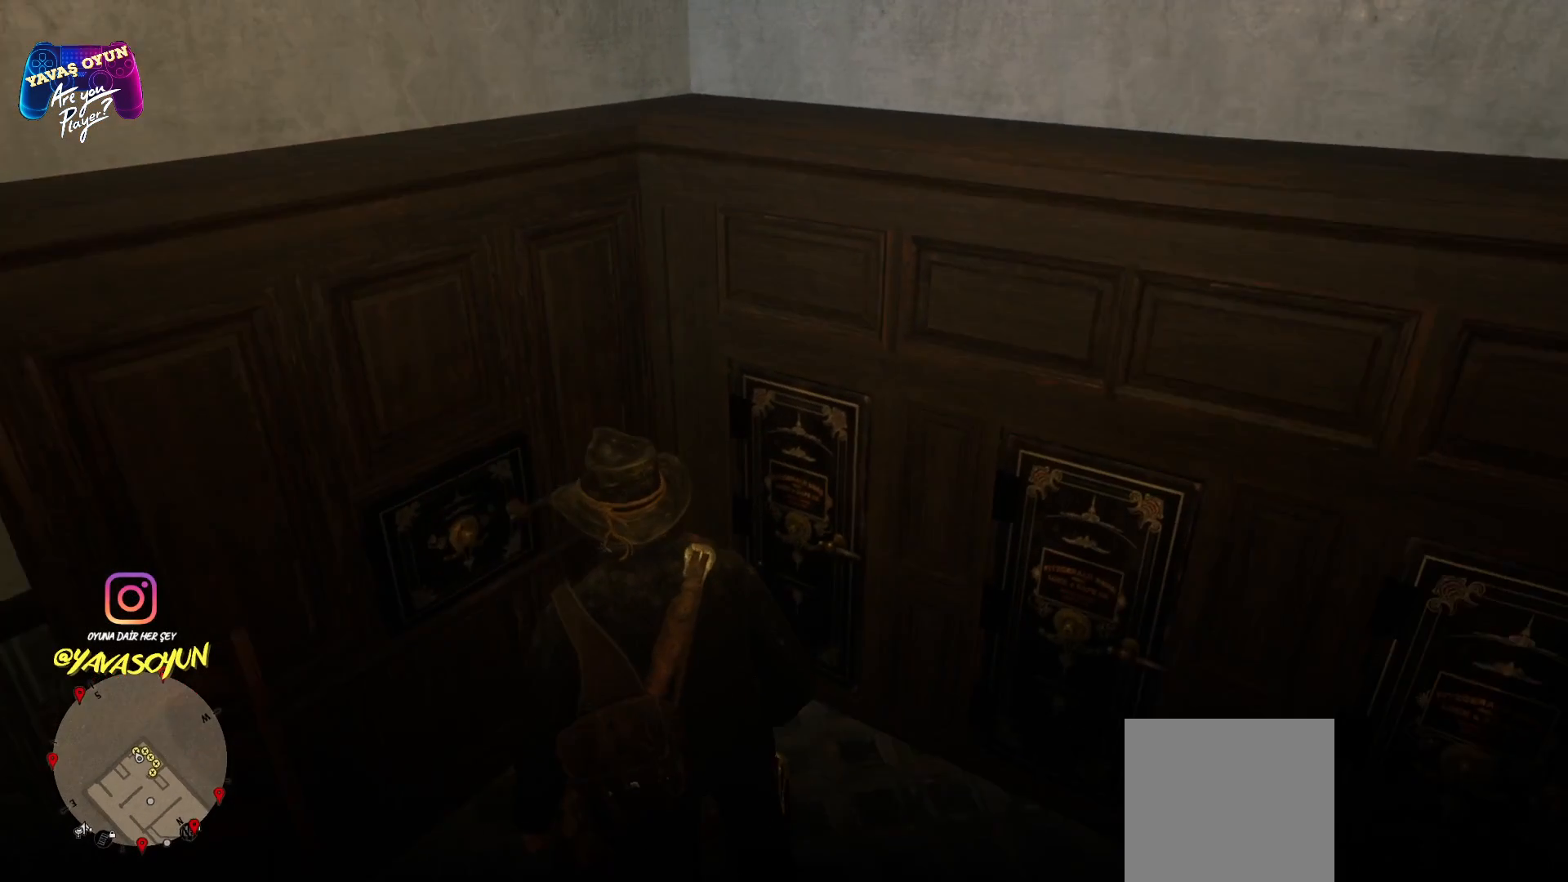
{"buttons": [], "left_stick": "center", "right_stick": "center", "events": [[17, "L2", "down"], [17, "right_stick", "center"], [500, "L2", "up"]]}
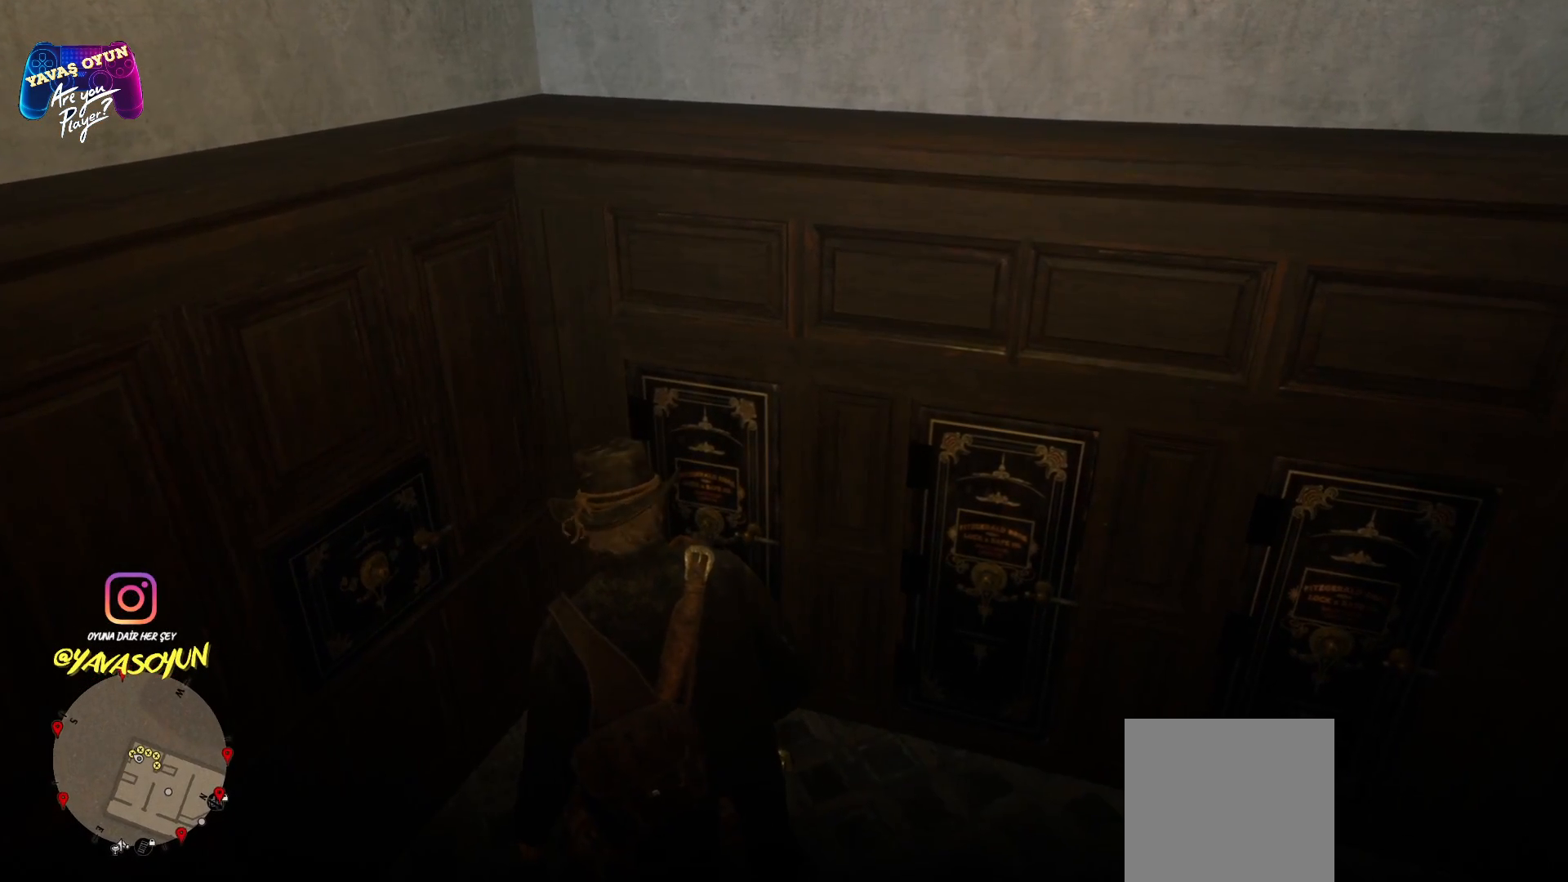
{"buttons": [], "left_stick": "down-right", "right_stick": "left", "events": [[83, "left_stick", "left"], [217, "left_stick", "down-left"], [217, "right_stick", "left"], [333, "left_stick", "down"], [500, "left_stick", "down-right"]]}